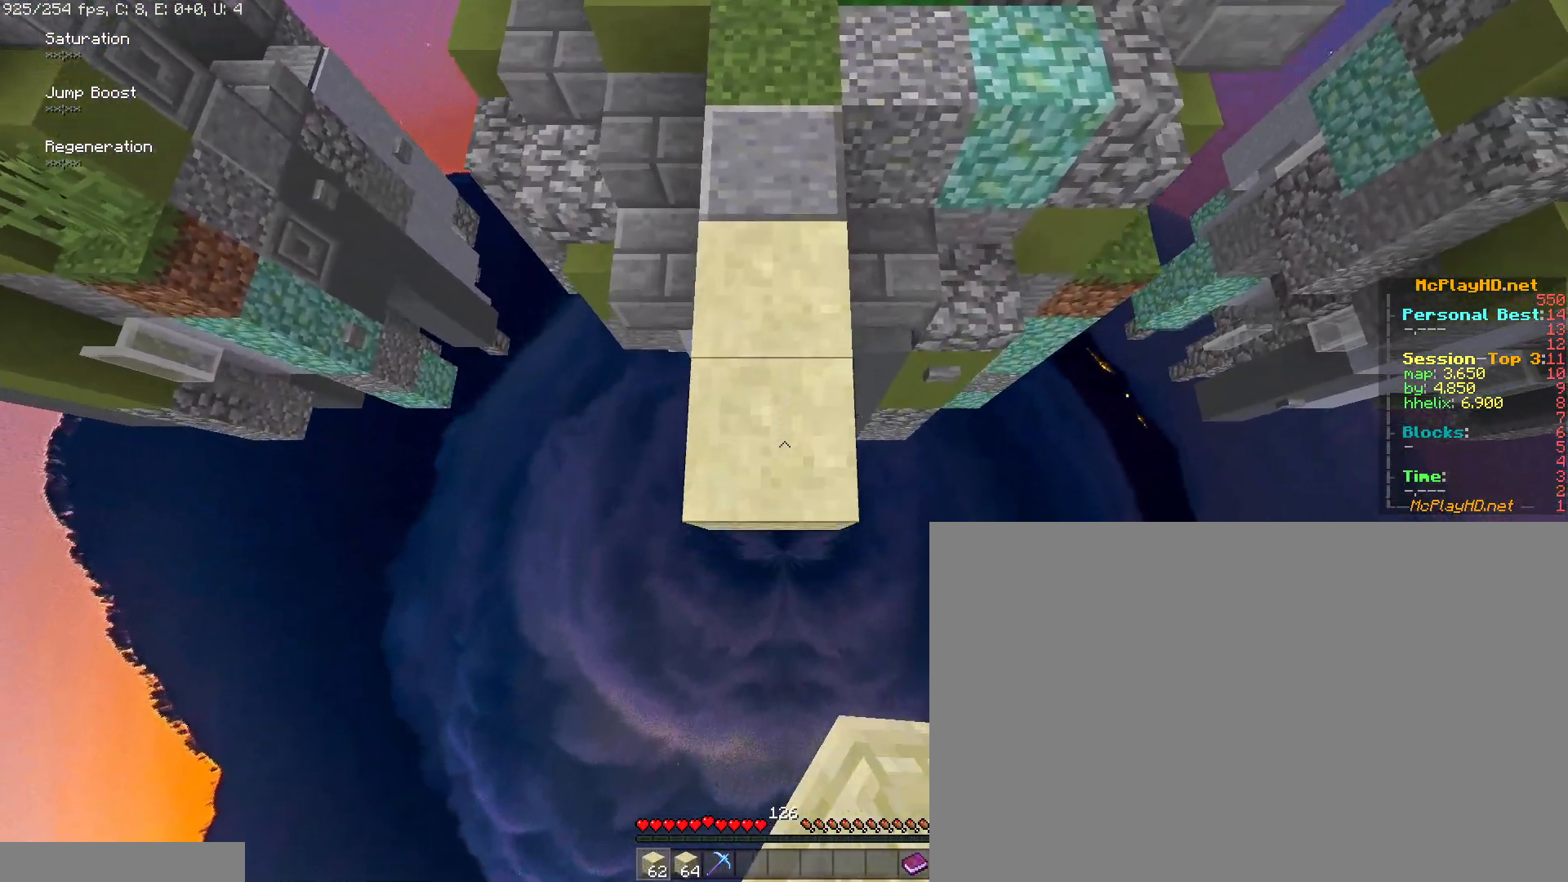
Gameplay with keyboard and mouse; each line is a JSON object with the keys and mouse buttons held at the frame after it. "events" lists presses ("down") and releases ("up") of "1", "2", "3", "4", "5", "a", "alt", "c", "ctrl", "d", "e", "f", "q", "r", "s", "shift", "space", "tab", "v", "w", "x", "z", "mouse_left", "mouse_middle", "mouse_right", "mouse_wheel_up" and "mouse_wheel_down" between this image and that frame as [ms after this image, input, new state], when the widget could be followed in between. "mouse_left", "mouse_middle", "mouse_right", "mouse_wheel_up", "mouse_wheel_down" = the "left", "middle", "right", "wheel_up", "wheel_down" buttons of the "mouse" list. No other keys are recorded. Fast repeated clicks can show as one long hold. Mouse movement is not recorded.
{"keys": [], "mouse": [], "events": [[183, "mouse_right", "down"], [183, "s", "up"], [283, "mouse_right", "up"], [283, "s", "down"], [467, "s", "up"], [467, "space", "up"]]}
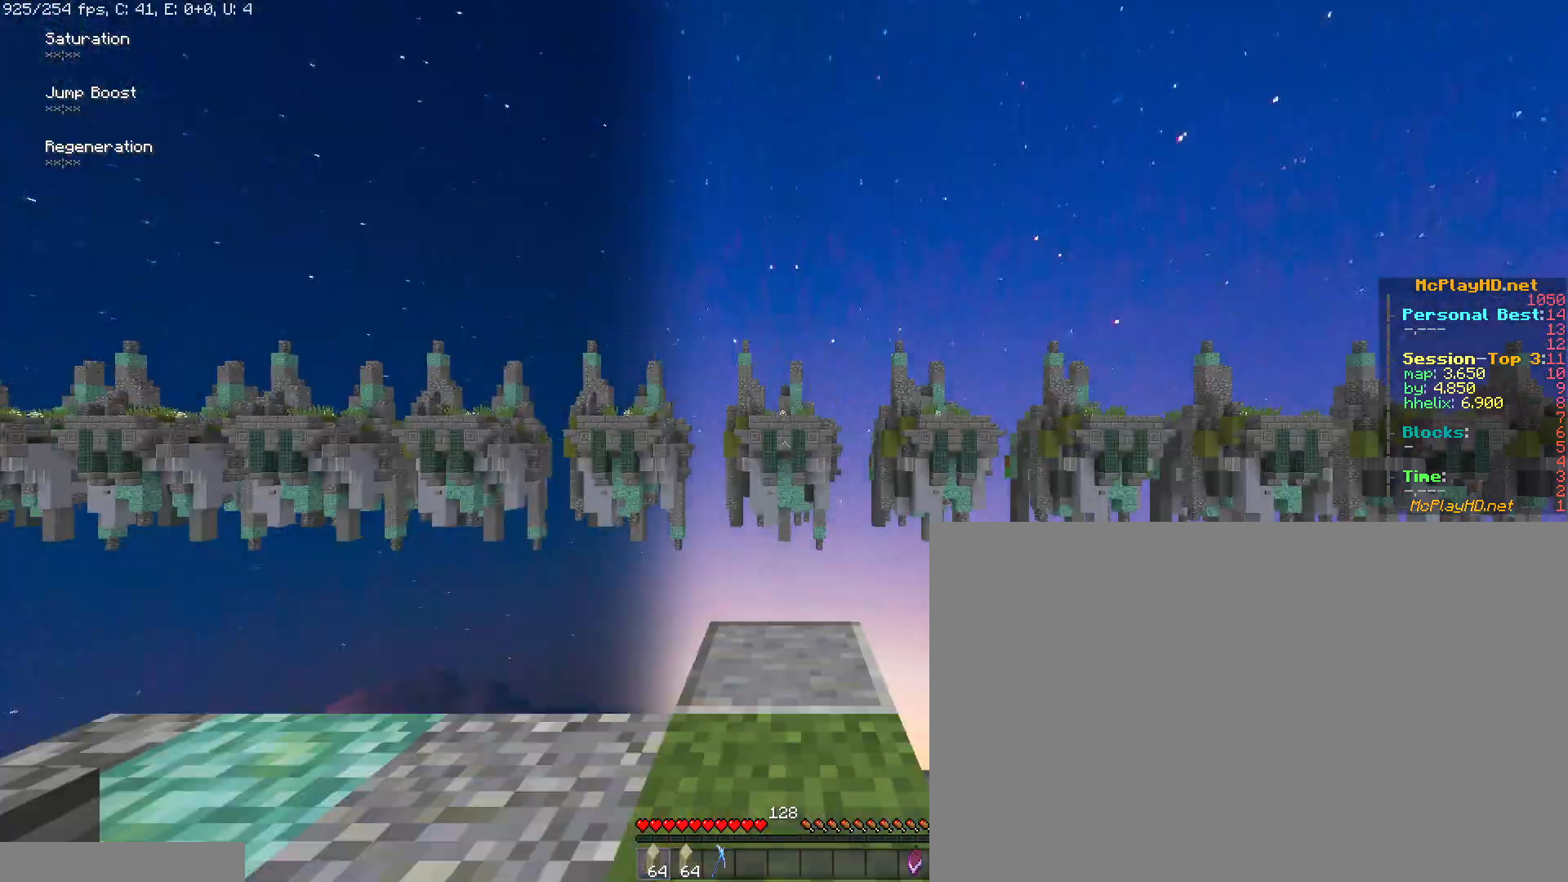
{"keys": ["a"], "mouse": [], "events": [[117, "w", "down"], [250, "space", "down"], [383, "a", "down"], [483, "space", "up"], [483, "w", "up"]]}
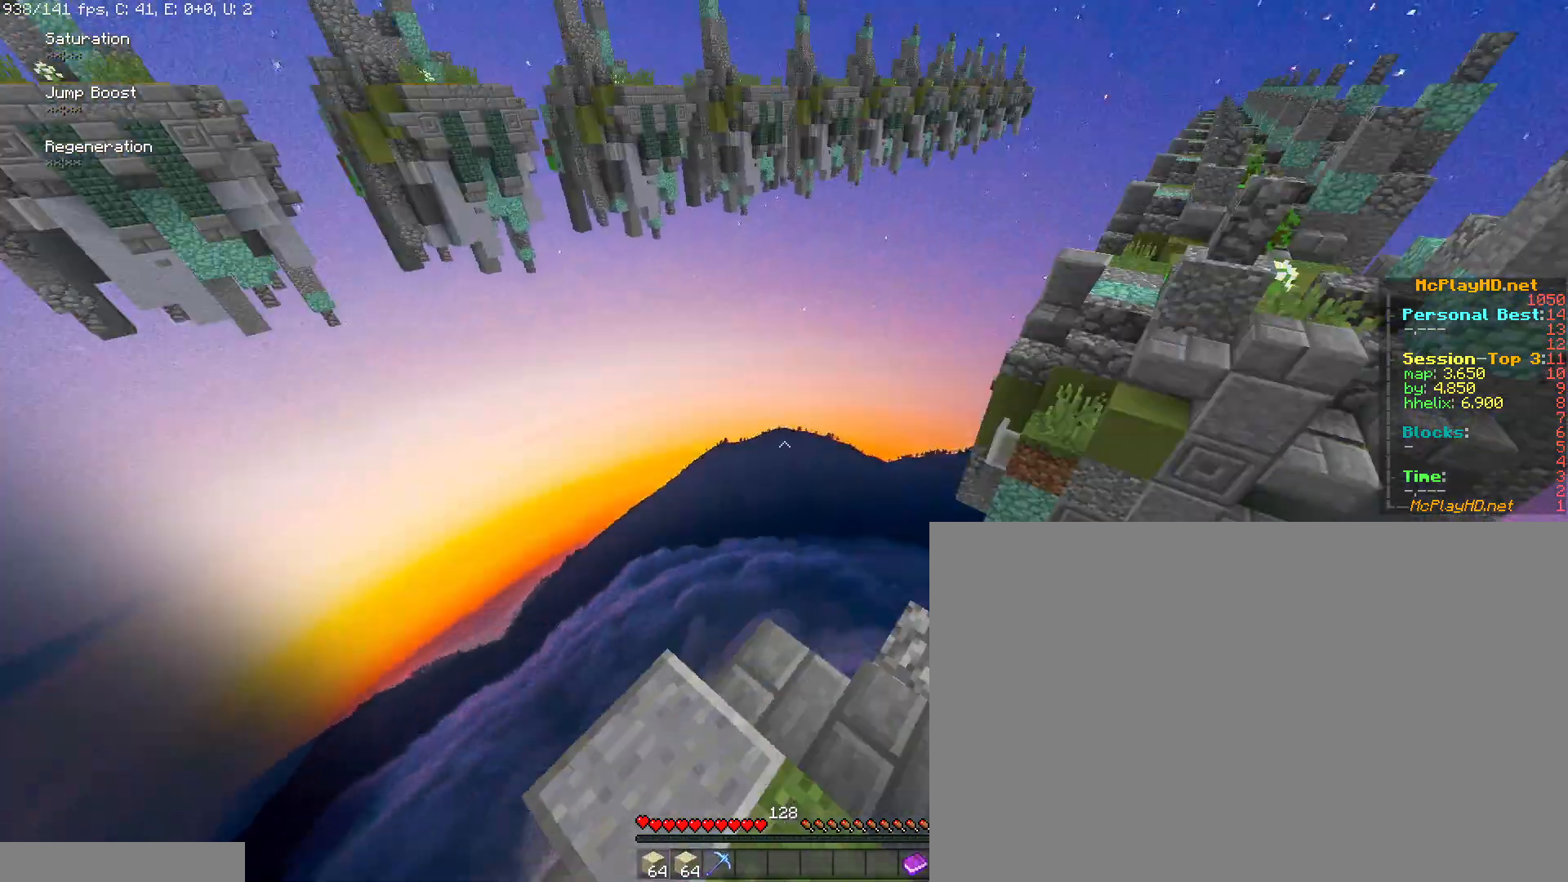
{"keys": ["a", "s", "shift"], "mouse": [], "events": [[117, "s", "down"], [267, "shift", "down"]]}
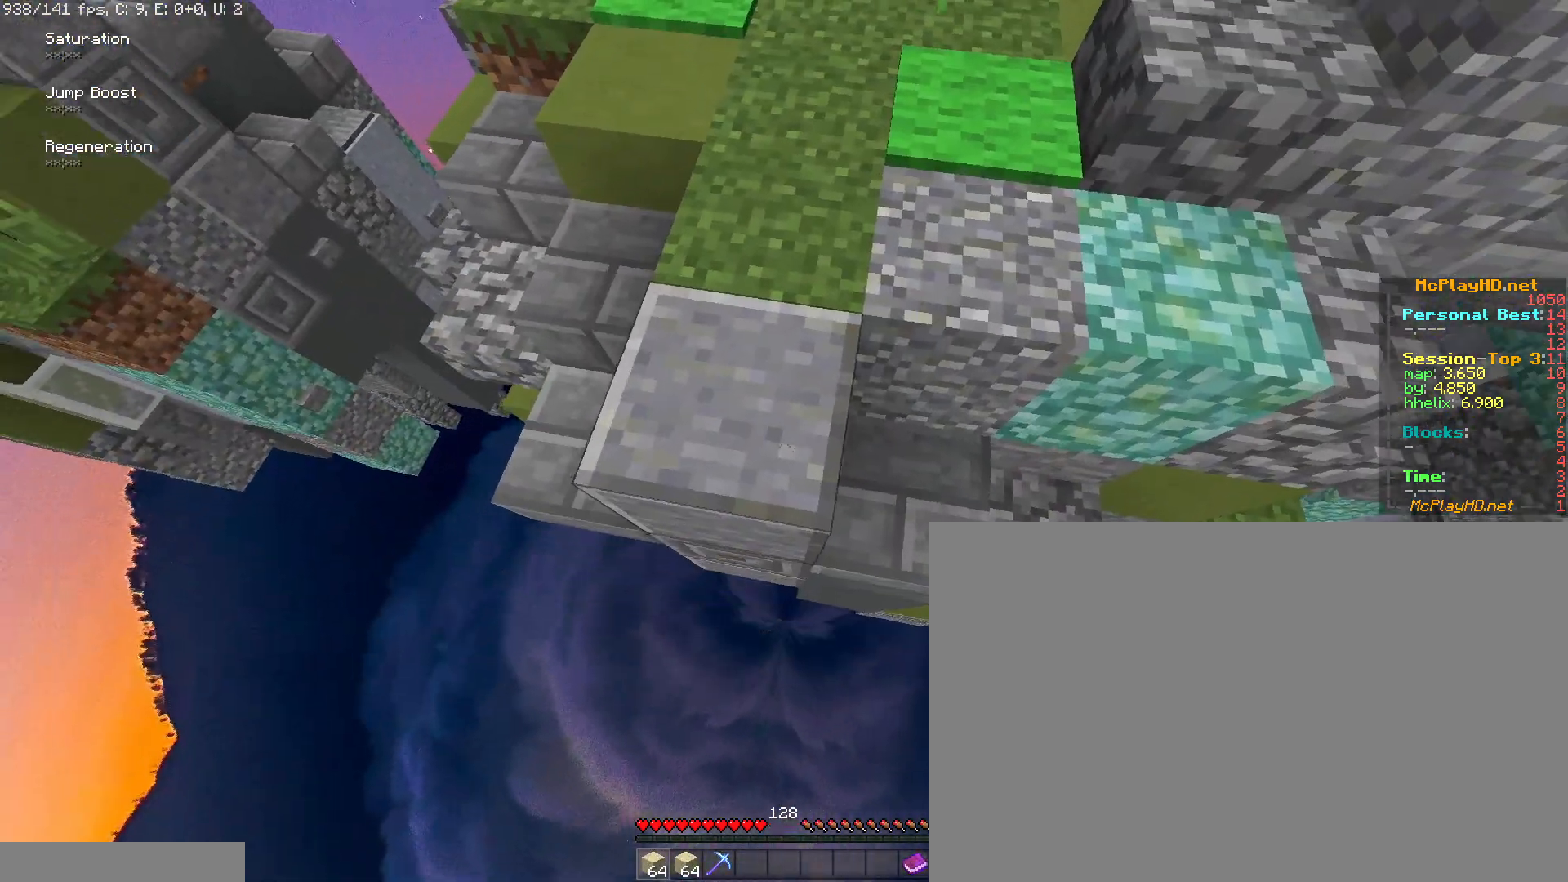
{"keys": ["space"], "mouse": [], "events": [[100, "space", "down"], [133, "s", "up"], [183, "s", "down"], [283, "a", "up"], [283, "shift", "up"], [467, "s", "up"]]}
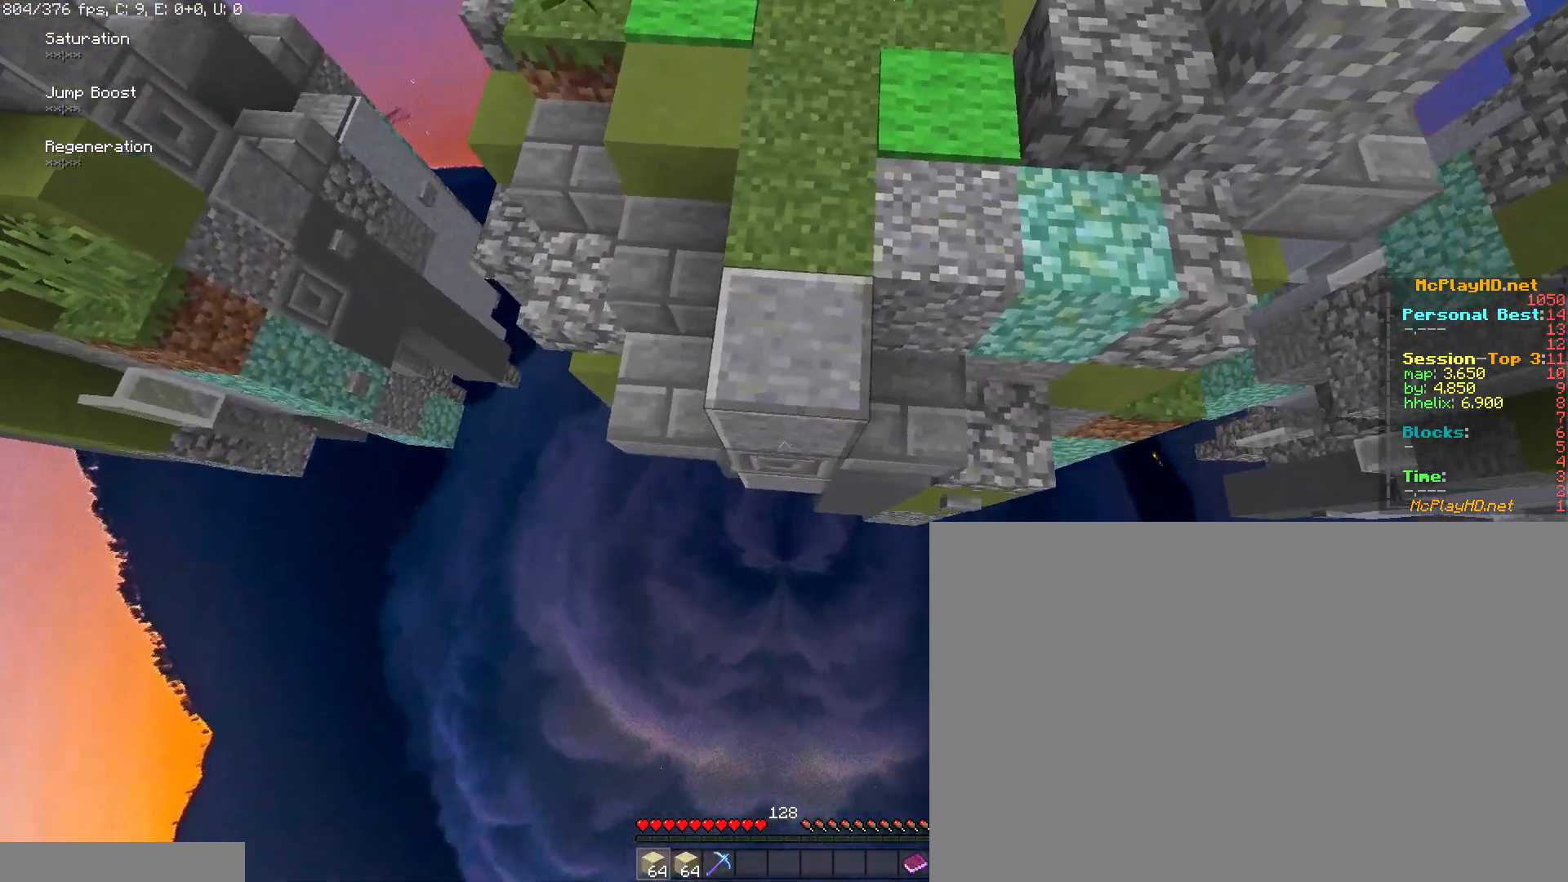
{"keys": ["space"], "mouse": ["right"], "events": [[17, "mouse_right", "down"], [100, "mouse_right", "up"], [100, "s", "down"], [433, "mouse_right", "down"], [433, "s", "up"]]}
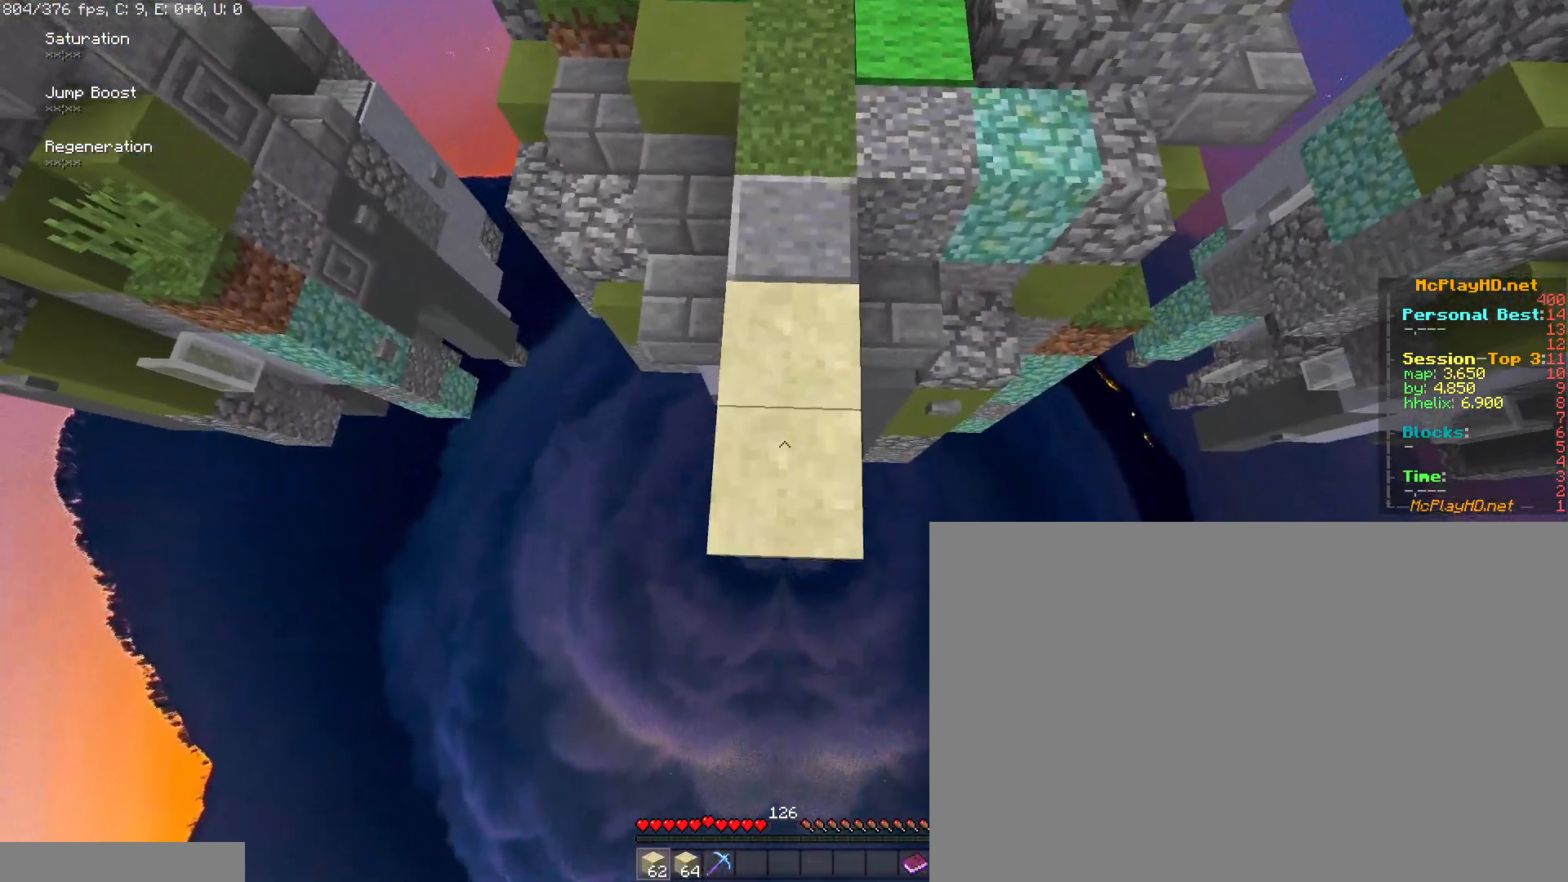
{"keys": ["space"], "mouse": [], "events": [[33, "s", "down"], [83, "mouse_right", "up"], [267, "mouse_right", "down"], [350, "mouse_right", "up"], [350, "s", "up"]]}
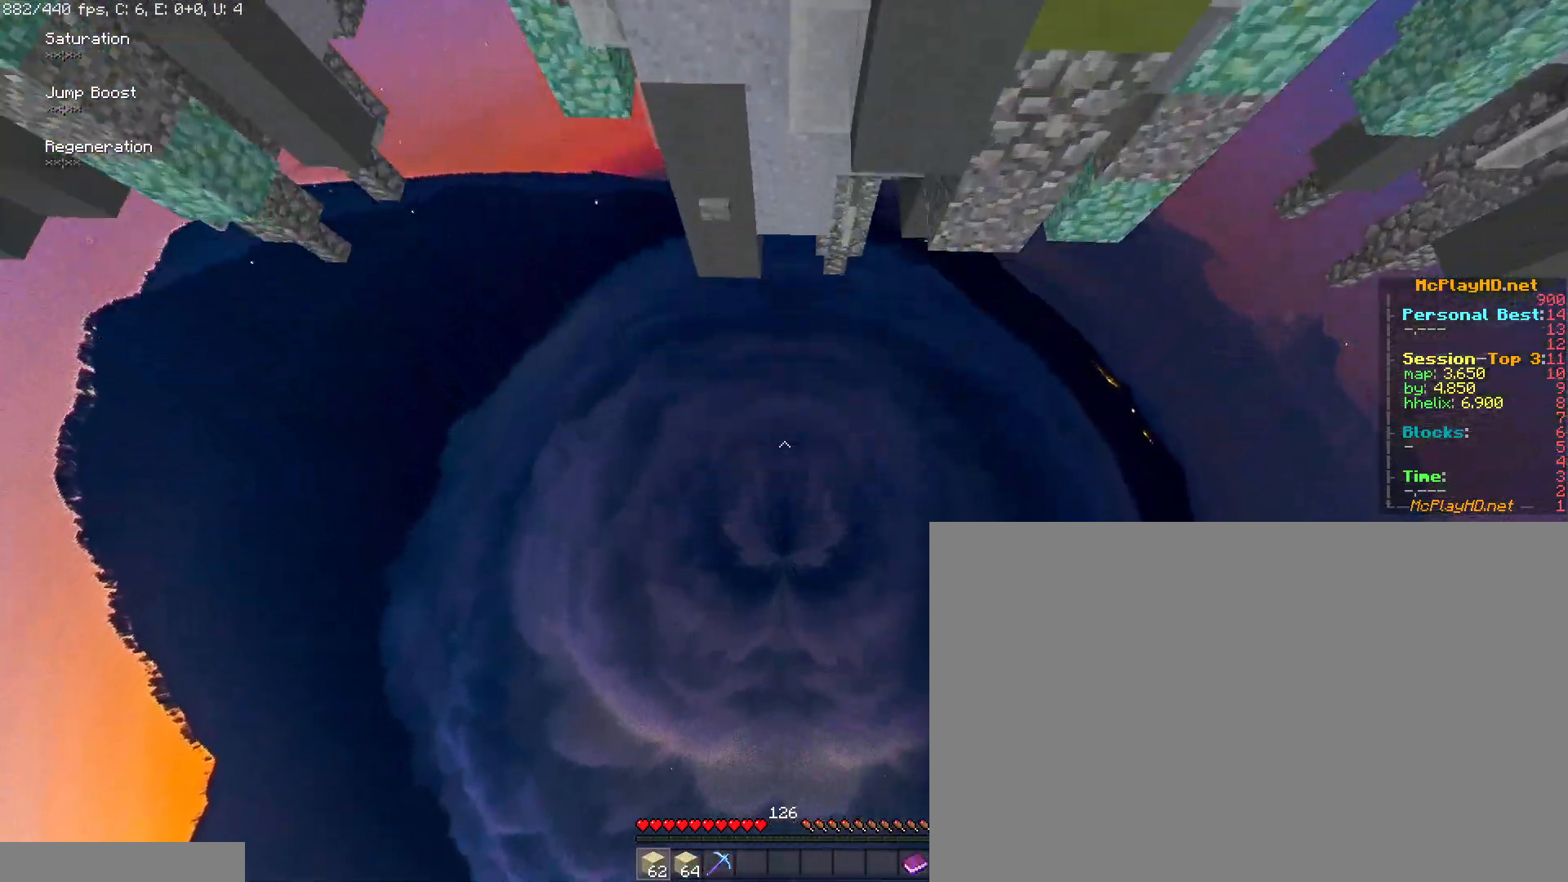
{"keys": ["a", "space", "w"], "mouse": [], "events": [[50, "space", "up"], [150, "w", "down"], [233, "space", "down"], [417, "a", "down"]]}
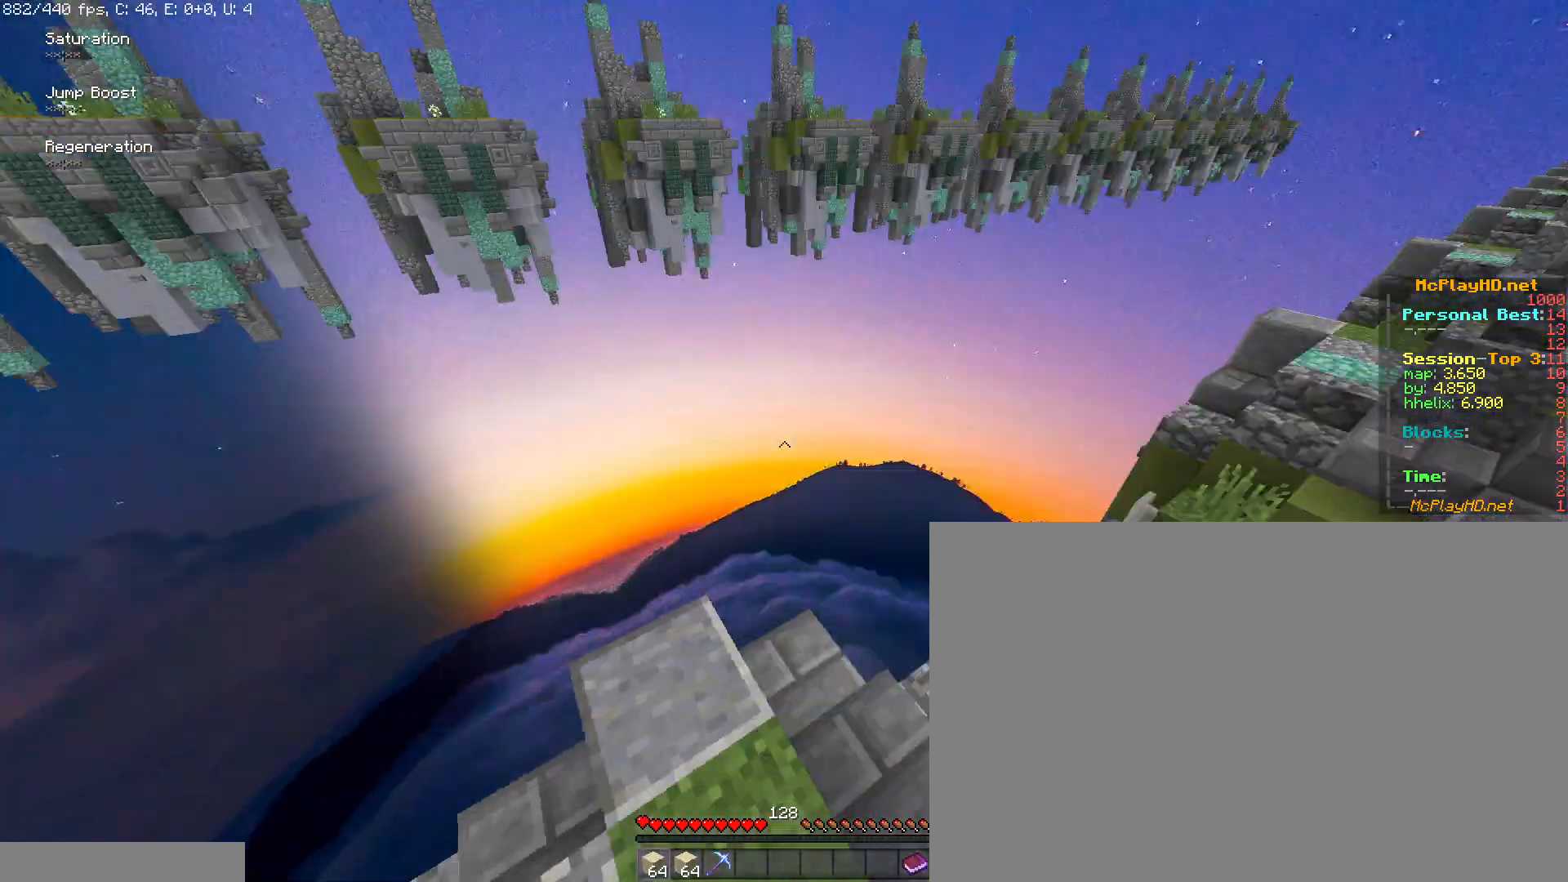
{"keys": ["a", "s", "shift"], "mouse": [], "events": [[67, "space", "up"], [67, "w", "up"], [200, "s", "down"], [250, "shift", "down"]]}
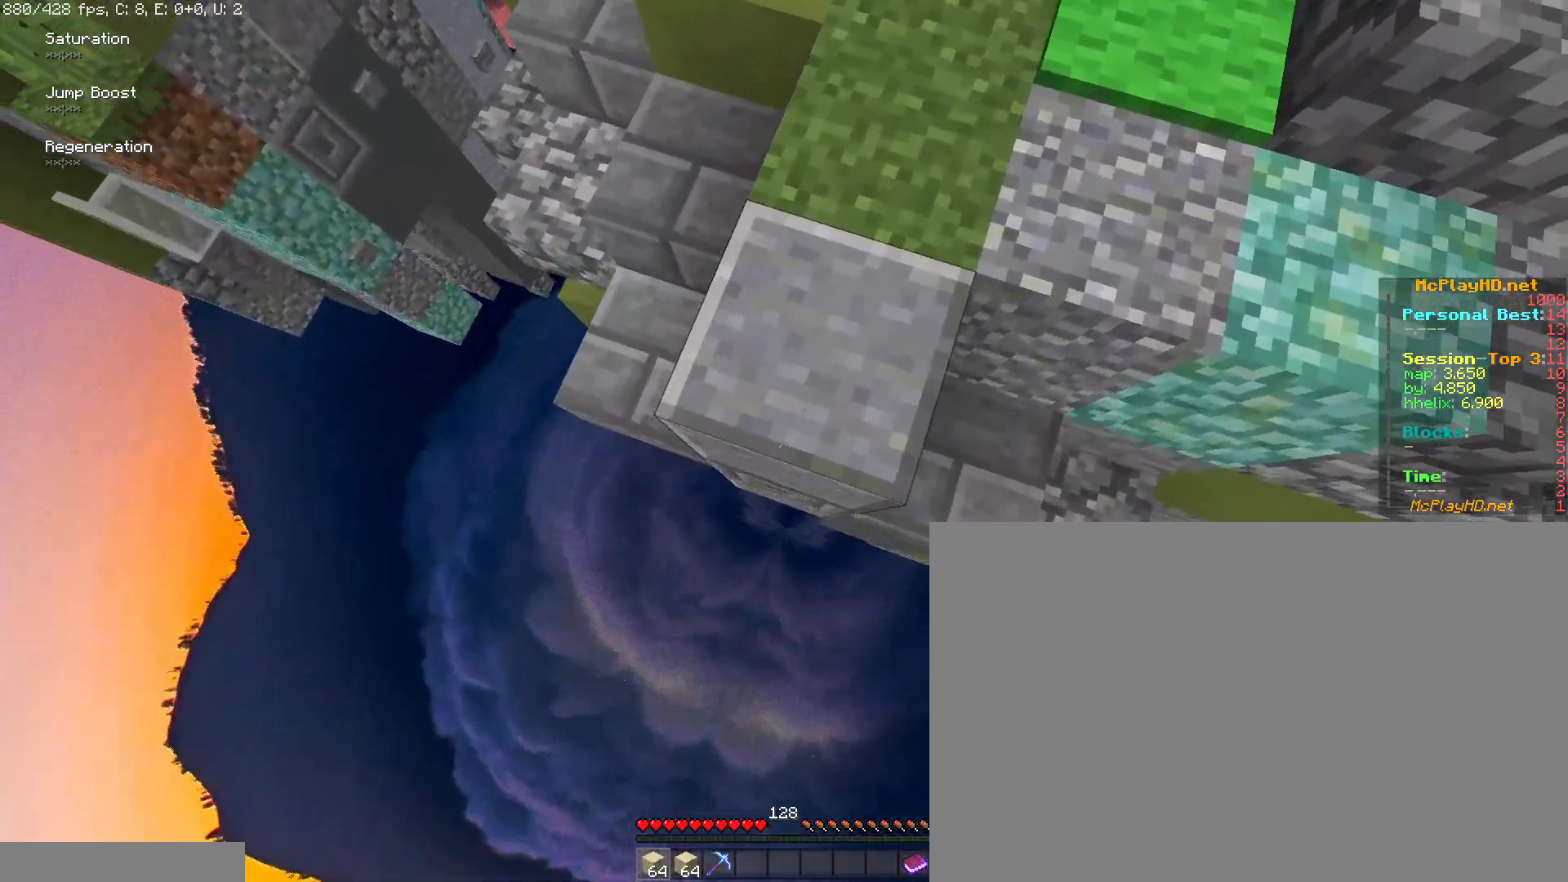
{"keys": ["s", "space"], "mouse": ["right"], "events": [[83, "space", "down"], [167, "a", "up"], [167, "shift", "up"], [217, "s", "up"], [417, "mouse_right", "down"], [450, "s", "down"]]}
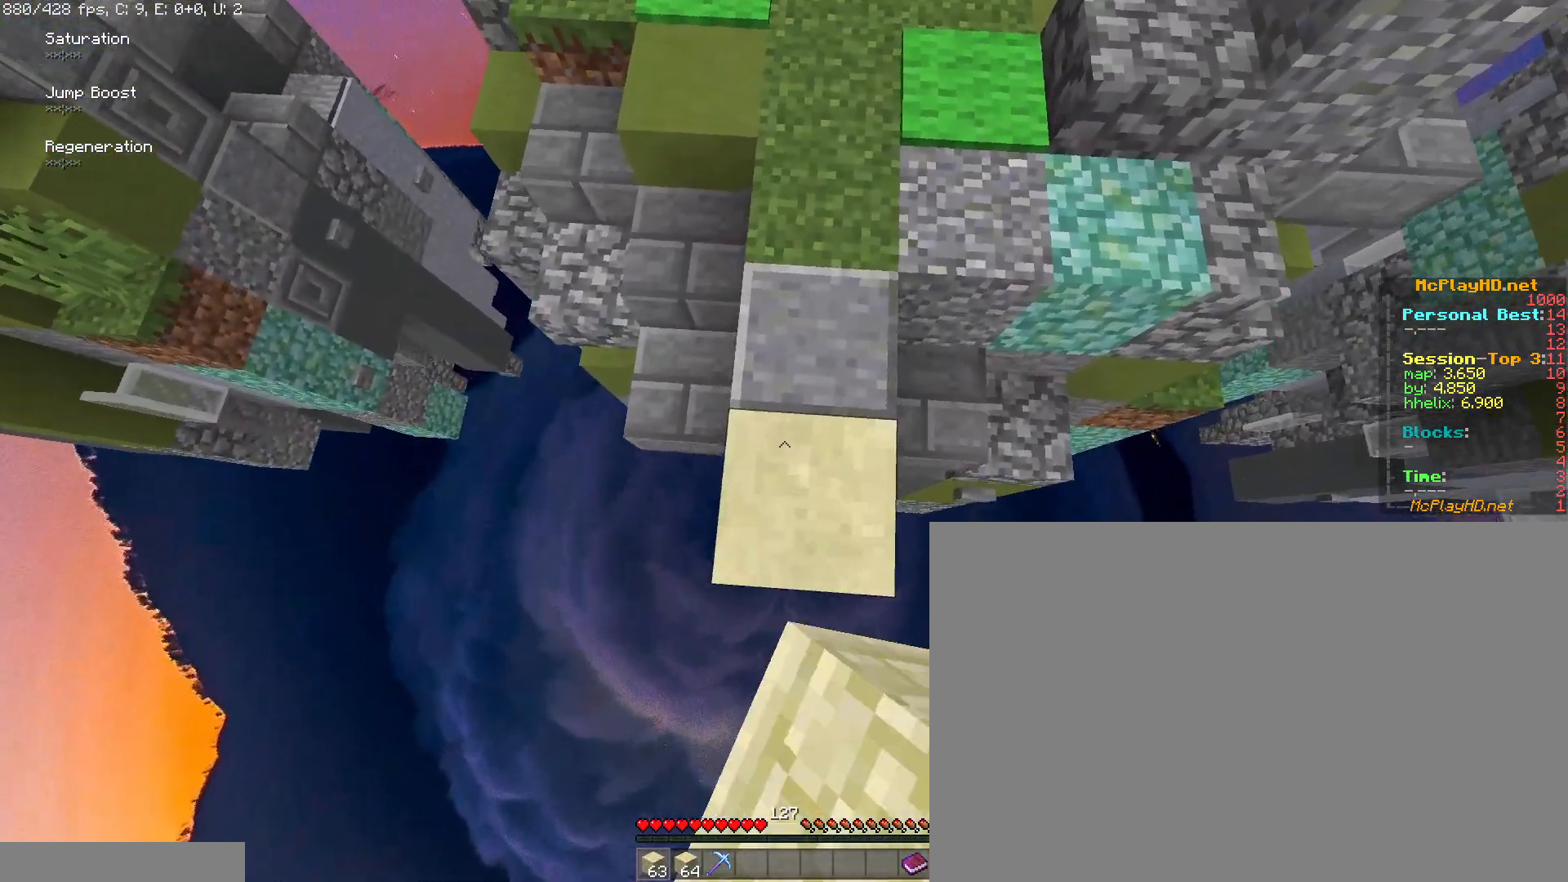
{"keys": ["space"], "mouse": ["right"], "events": [[50, "mouse_right", "up"], [283, "s", "up"], [333, "mouse_right", "down"]]}
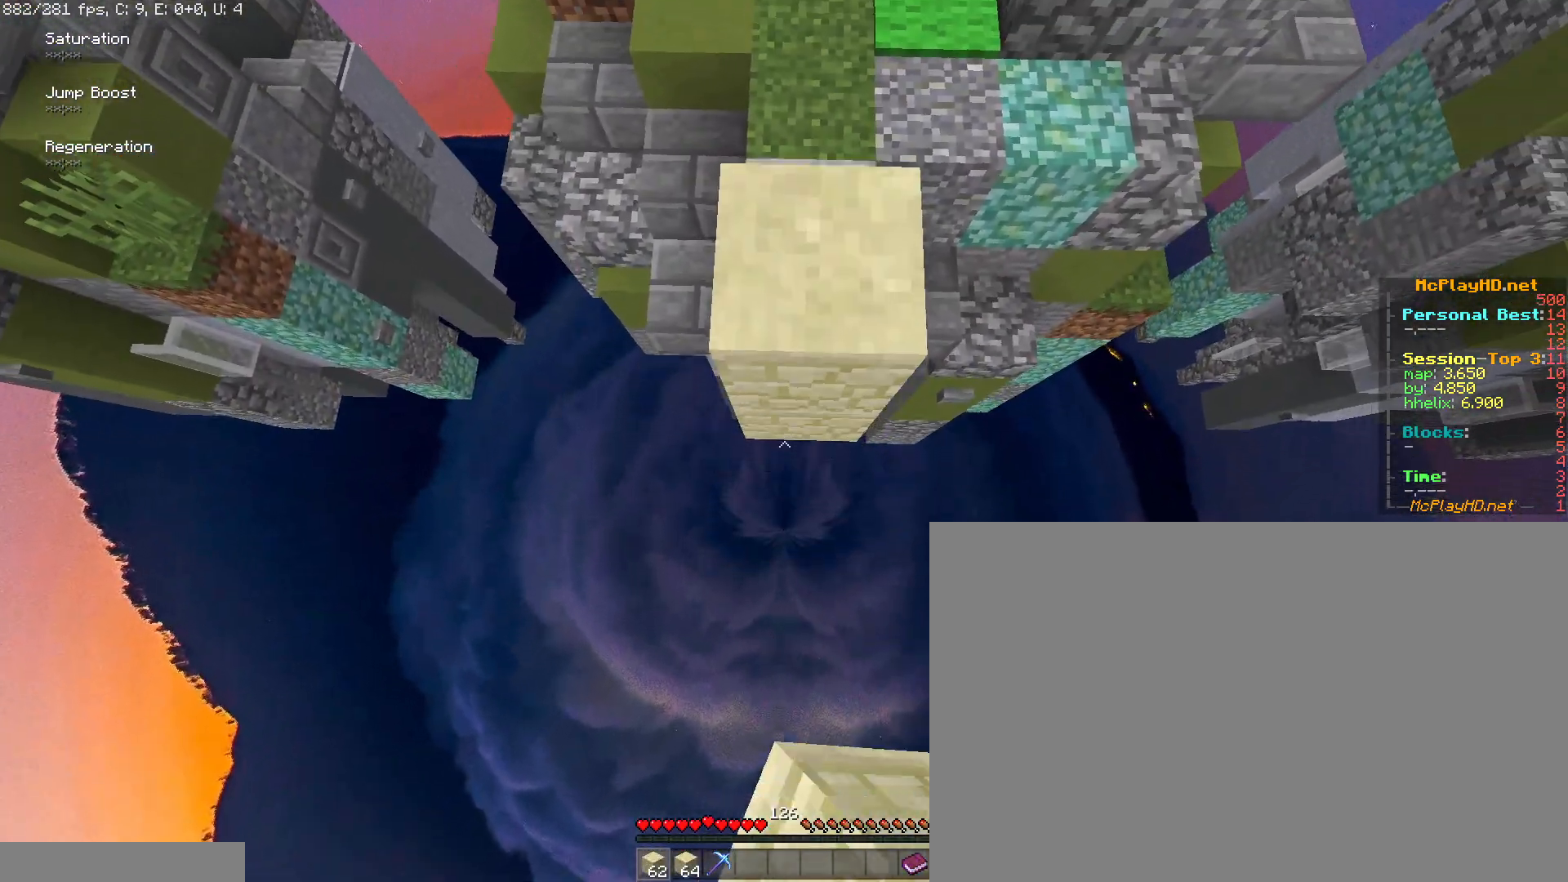
{"keys": ["space", "w"], "mouse": [], "events": [[17, "mouse_right", "up"], [17, "s", "down"], [150, "mouse_right", "down"], [200, "s", "up"], [250, "mouse_right", "up"], [300, "space", "up"], [400, "w", "down"], [483, "space", "down"]]}
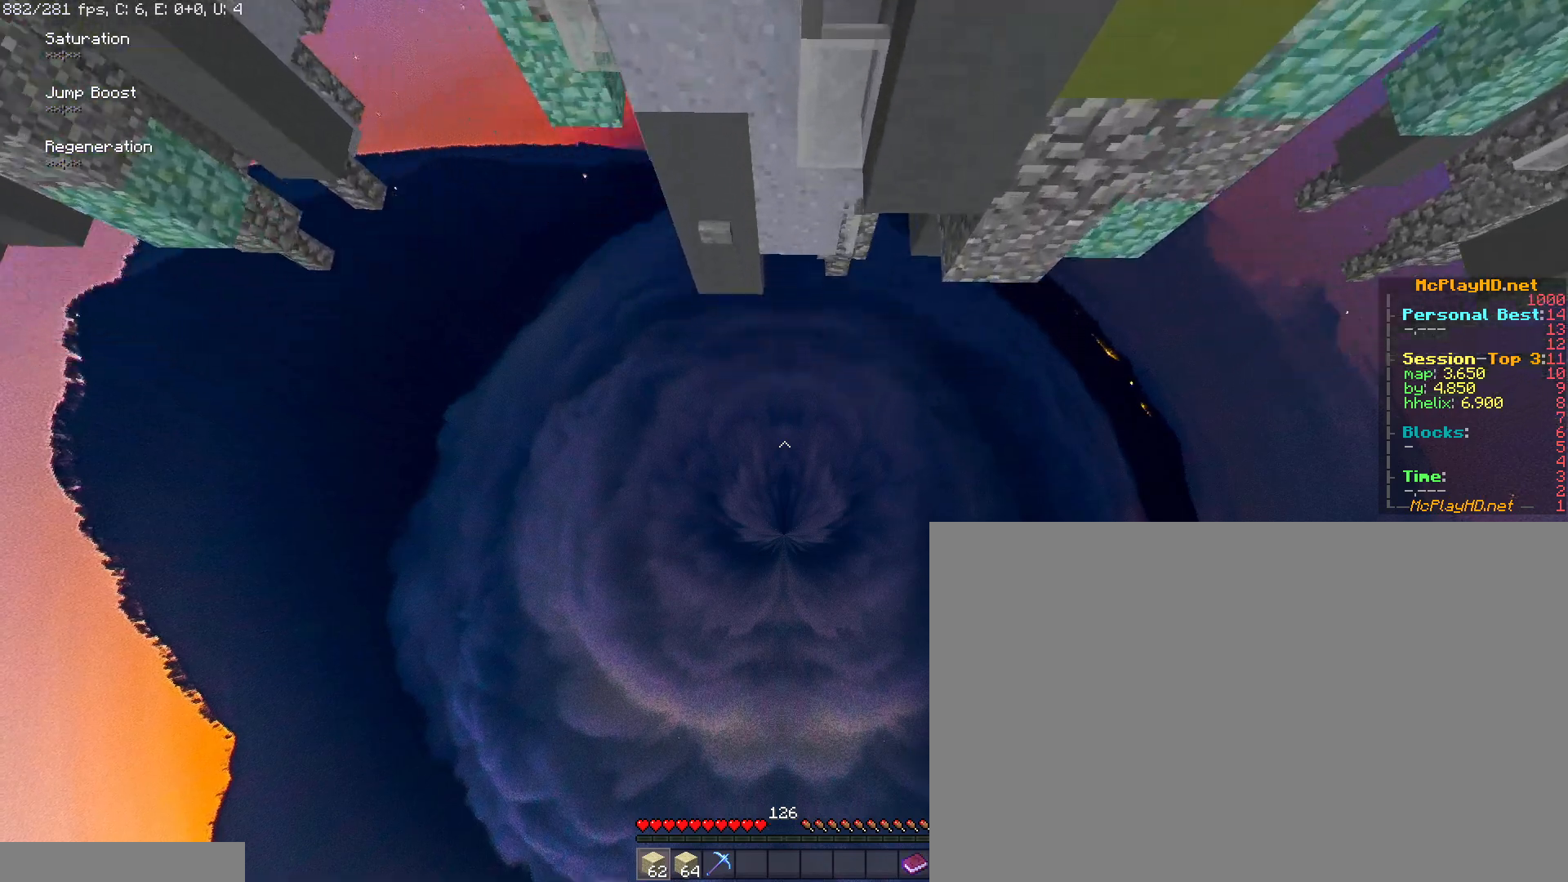
{"keys": ["a", "s"], "mouse": [], "events": [[217, "a", "down"], [317, "space", "up"], [317, "w", "up"], [467, "s", "down"]]}
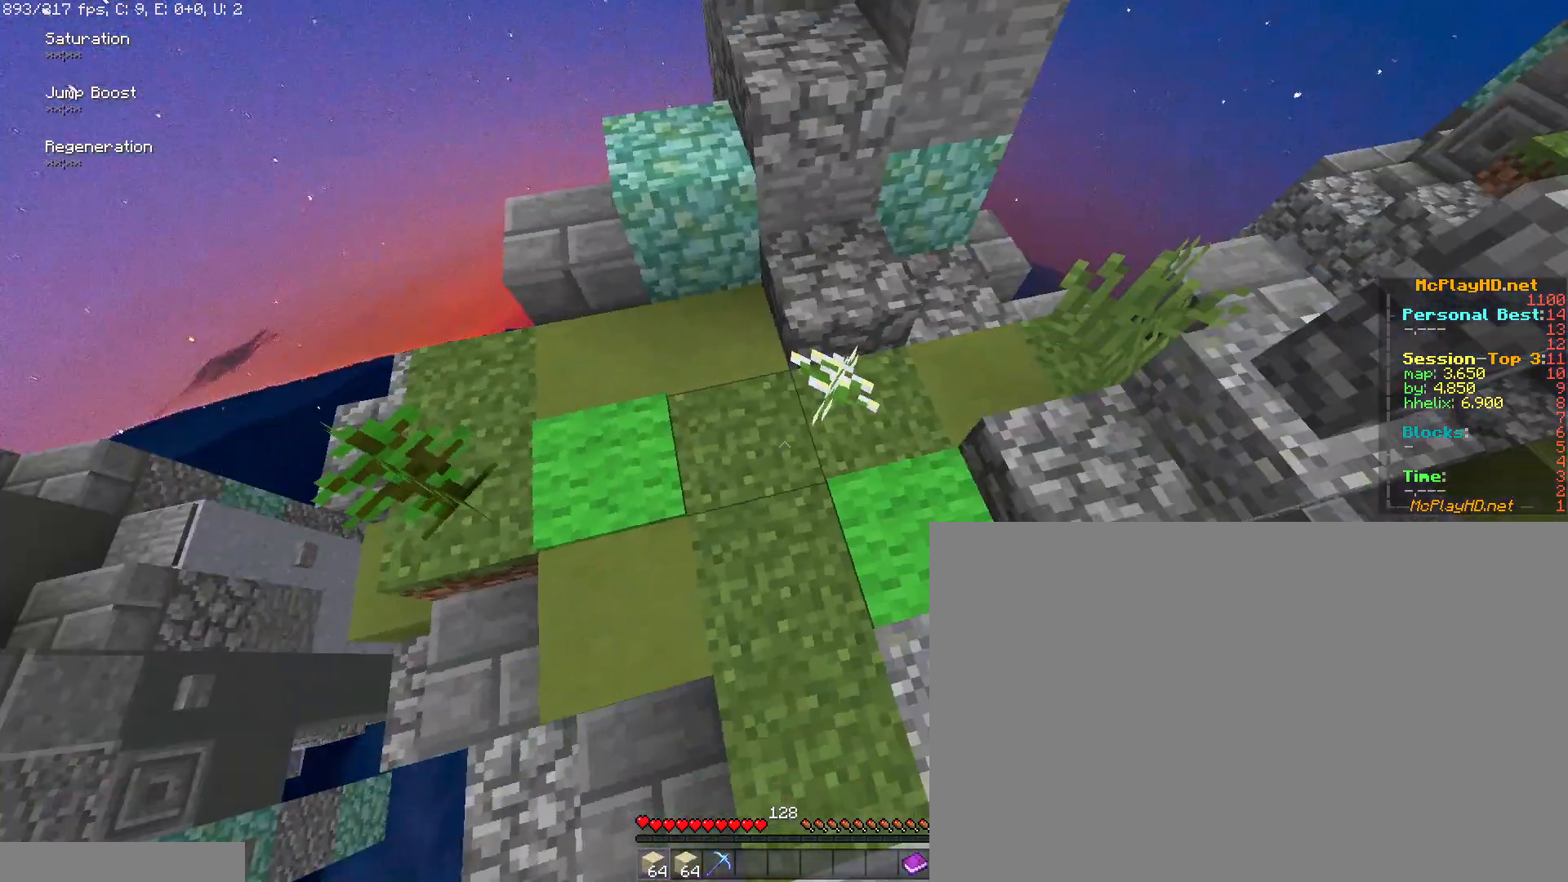
{"keys": ["d", "s", "shift"], "mouse": [], "events": [[133, "shift", "down"], [283, "a", "up"], [333, "d", "down"]]}
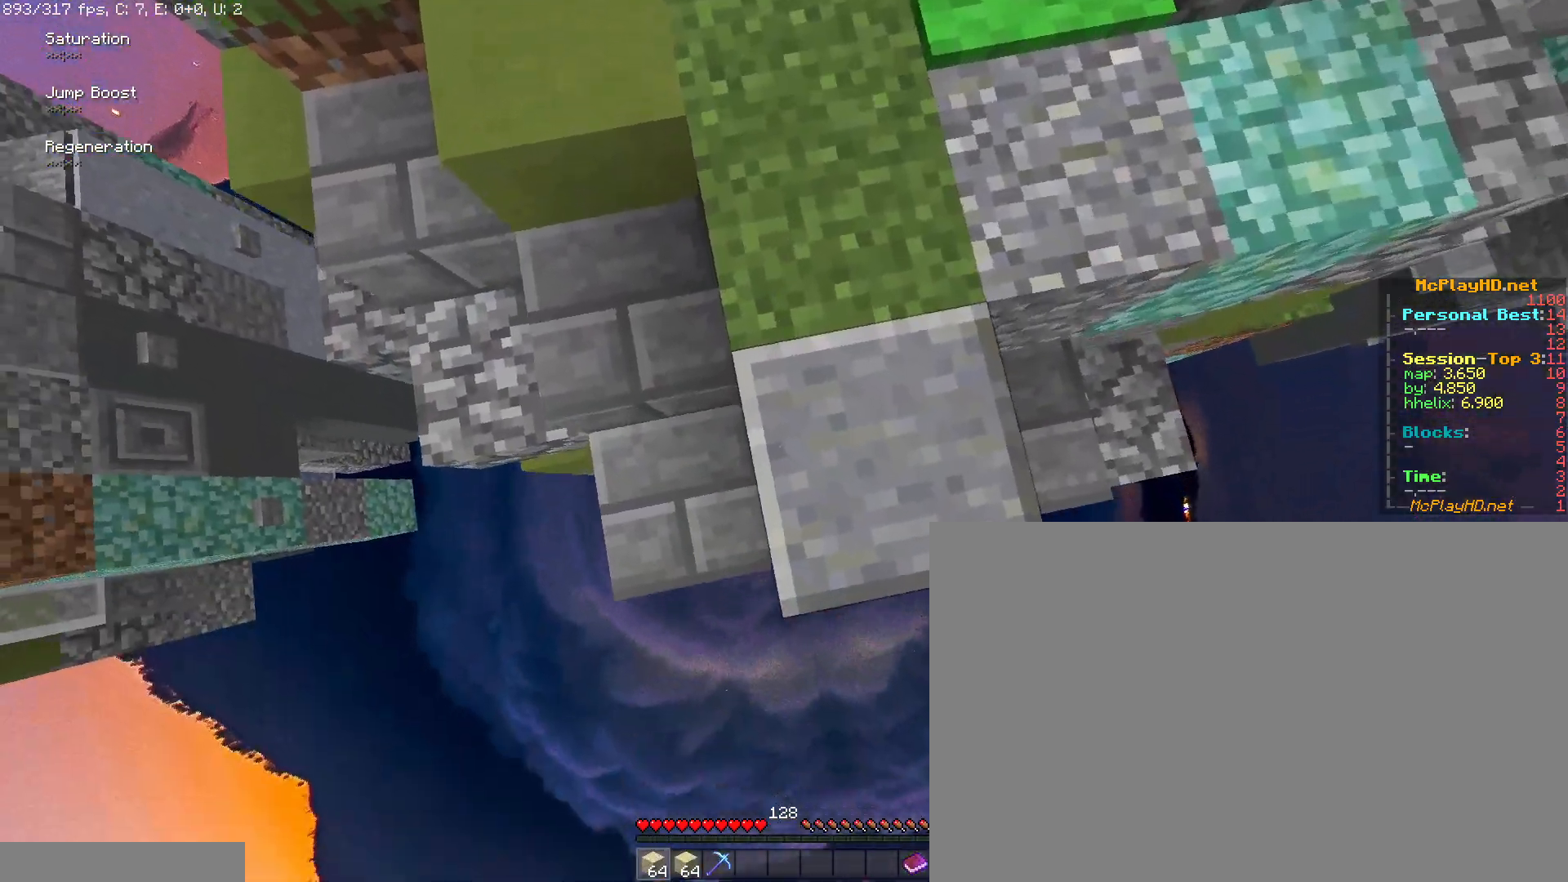
{"keys": ["s", "shift", "space"], "mouse": [], "events": [[250, "d", "up"], [483, "space", "down"]]}
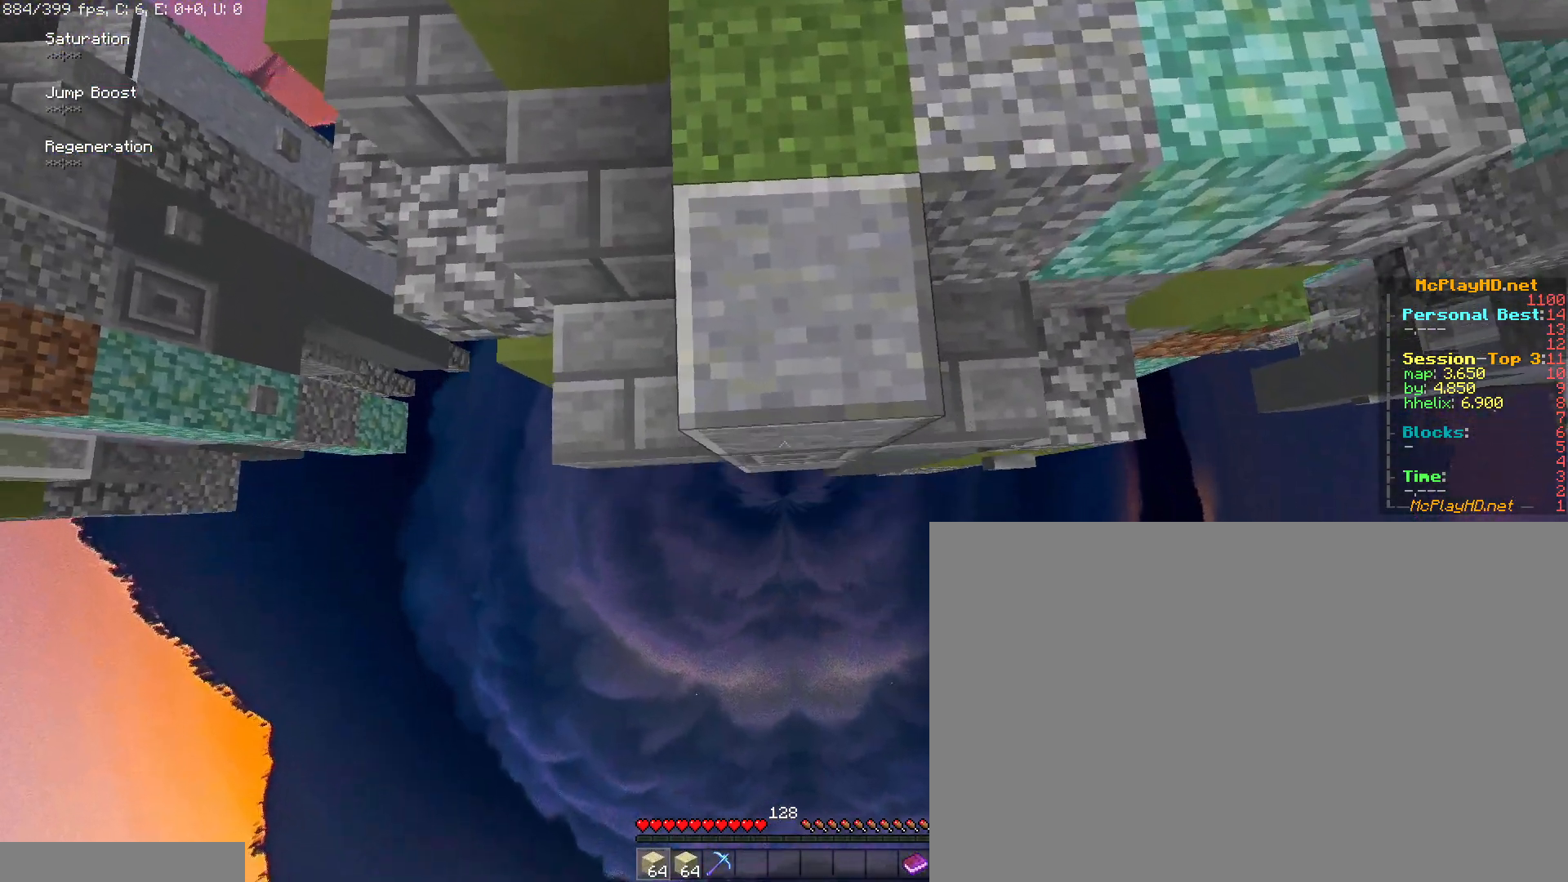
{"keys": ["space"], "mouse": ["right"], "events": [[83, "shift", "up"], [217, "s", "up"], [267, "space", "up"], [450, "mouse_right", "down"], [500, "space", "down"]]}
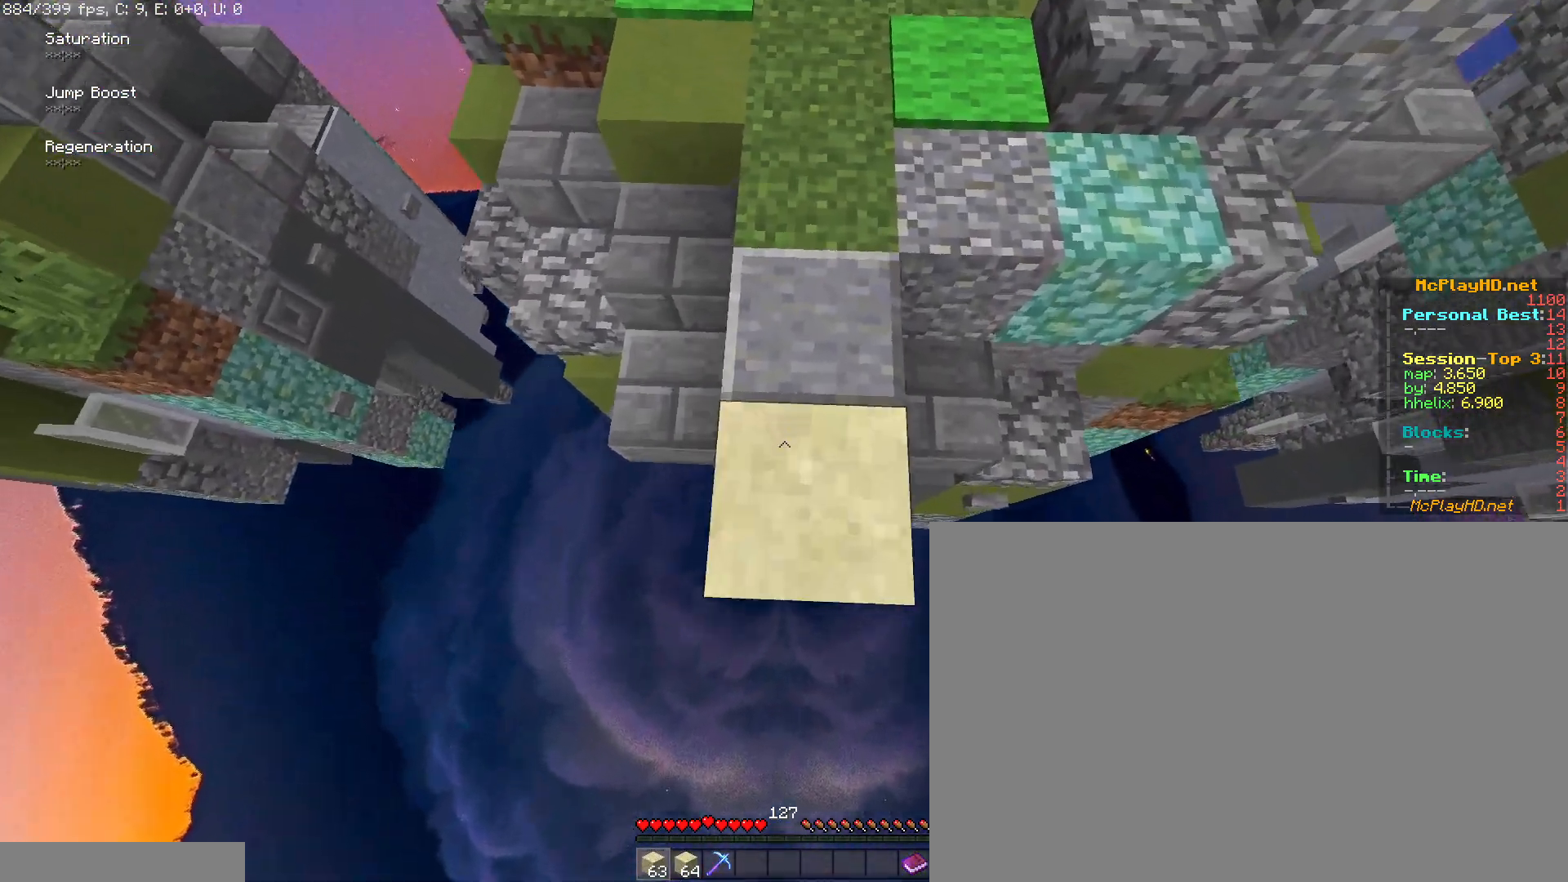
{"keys": ["space"], "mouse": ["right"], "events": [[50, "mouse_right", "up"], [50, "s", "down"], [333, "s", "up"], [433, "mouse_right", "down"]]}
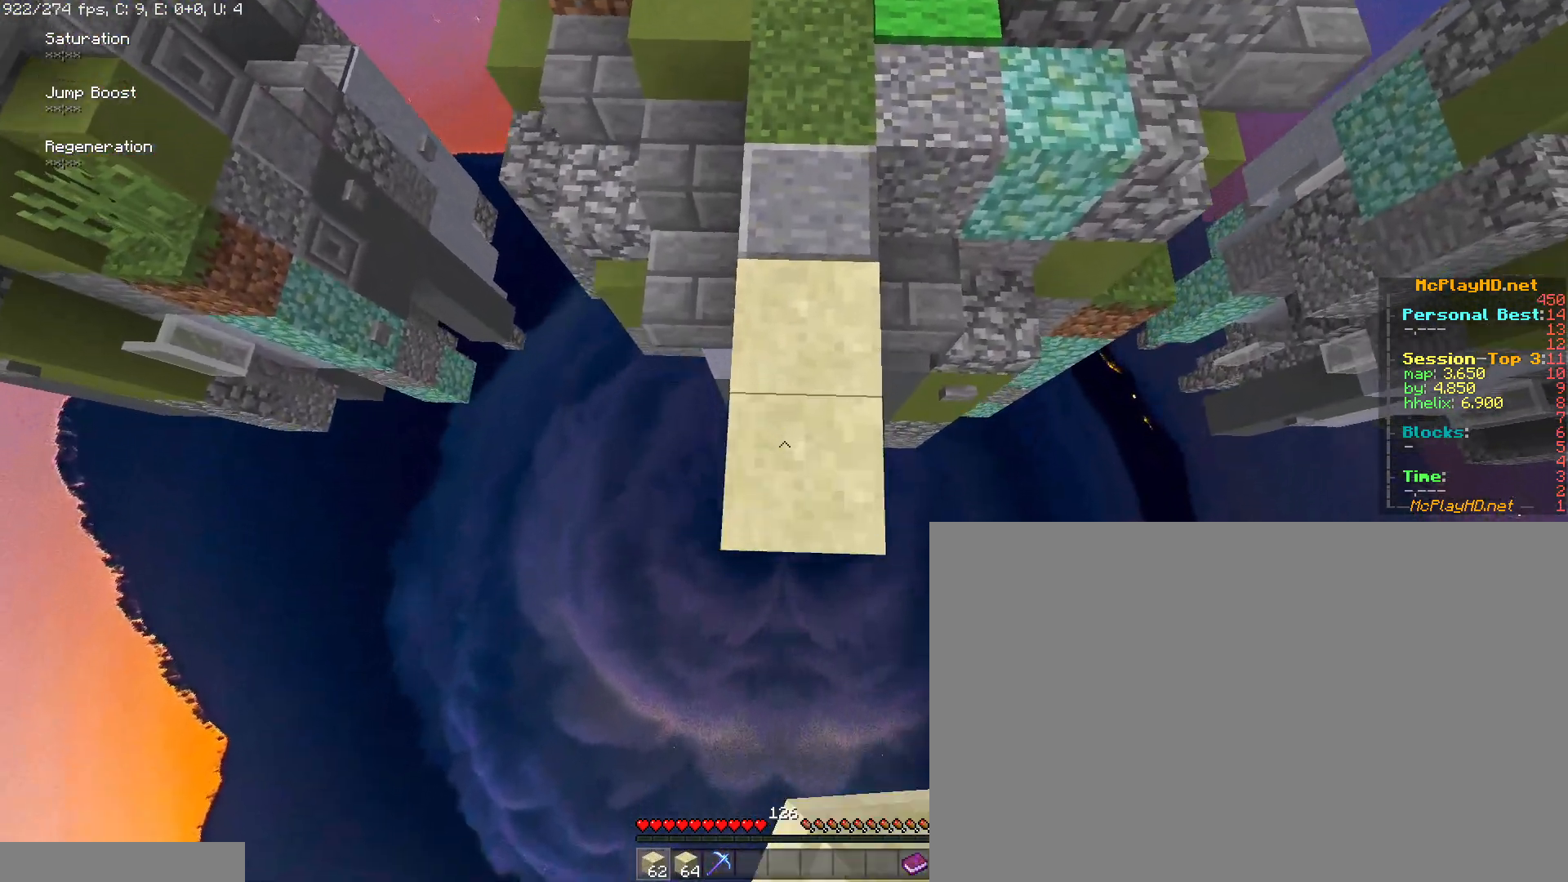
{"keys": ["space"], "mouse": [], "events": [[17, "mouse_right", "up"], [17, "s", "down"], [250, "mouse_right", "down"], [300, "s", "up"], [433, "mouse_right", "up"]]}
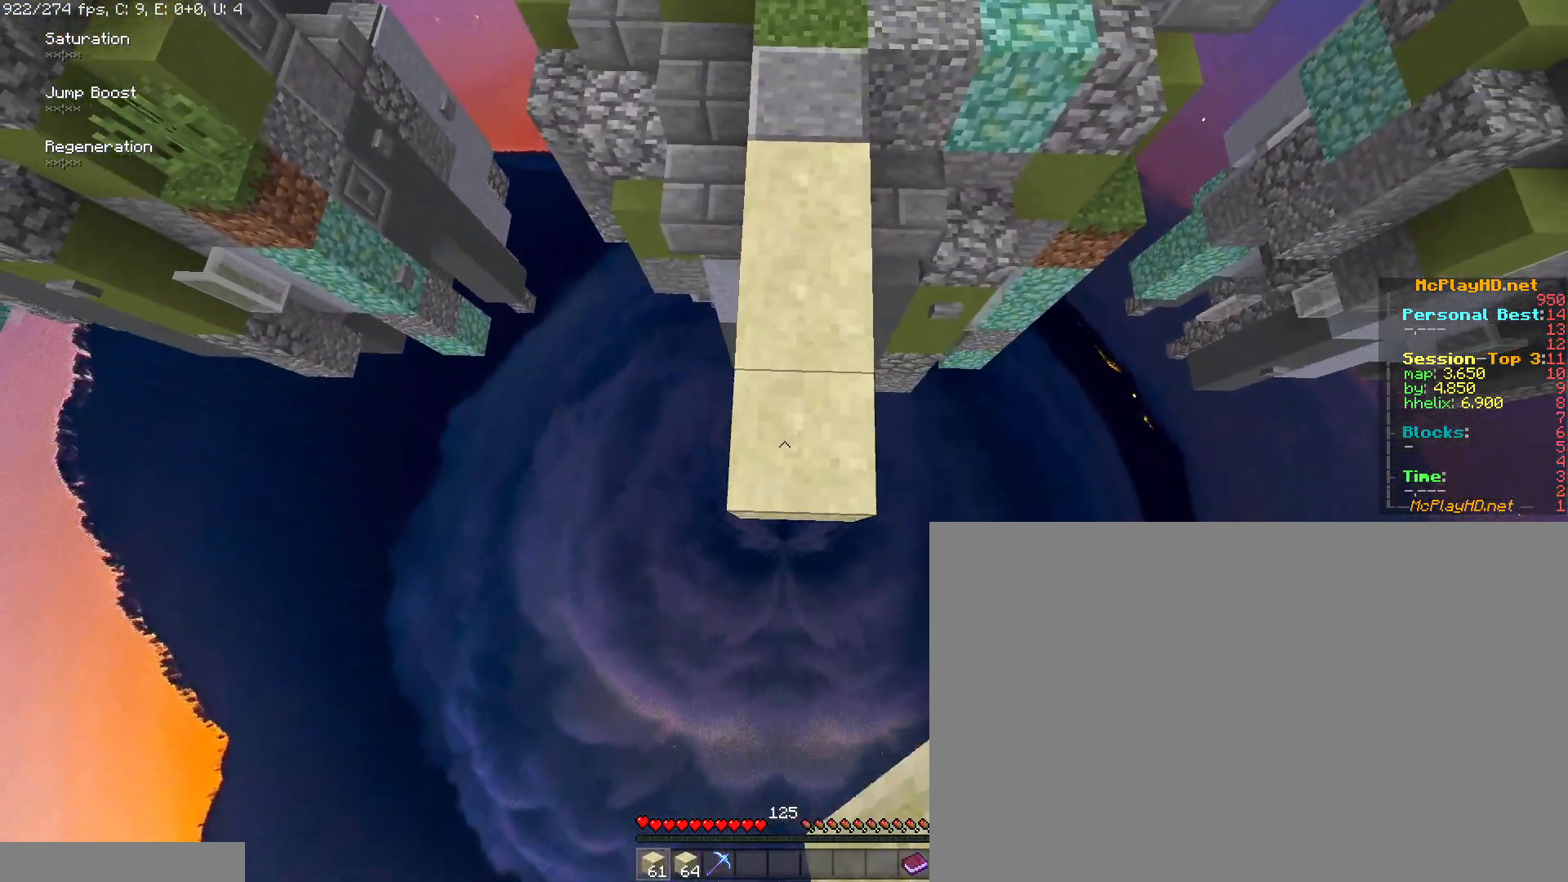
{"keys": ["s", "space"], "mouse": [], "events": [[133, "s", "down"], [217, "mouse_right", "down"], [350, "mouse_right", "up"]]}
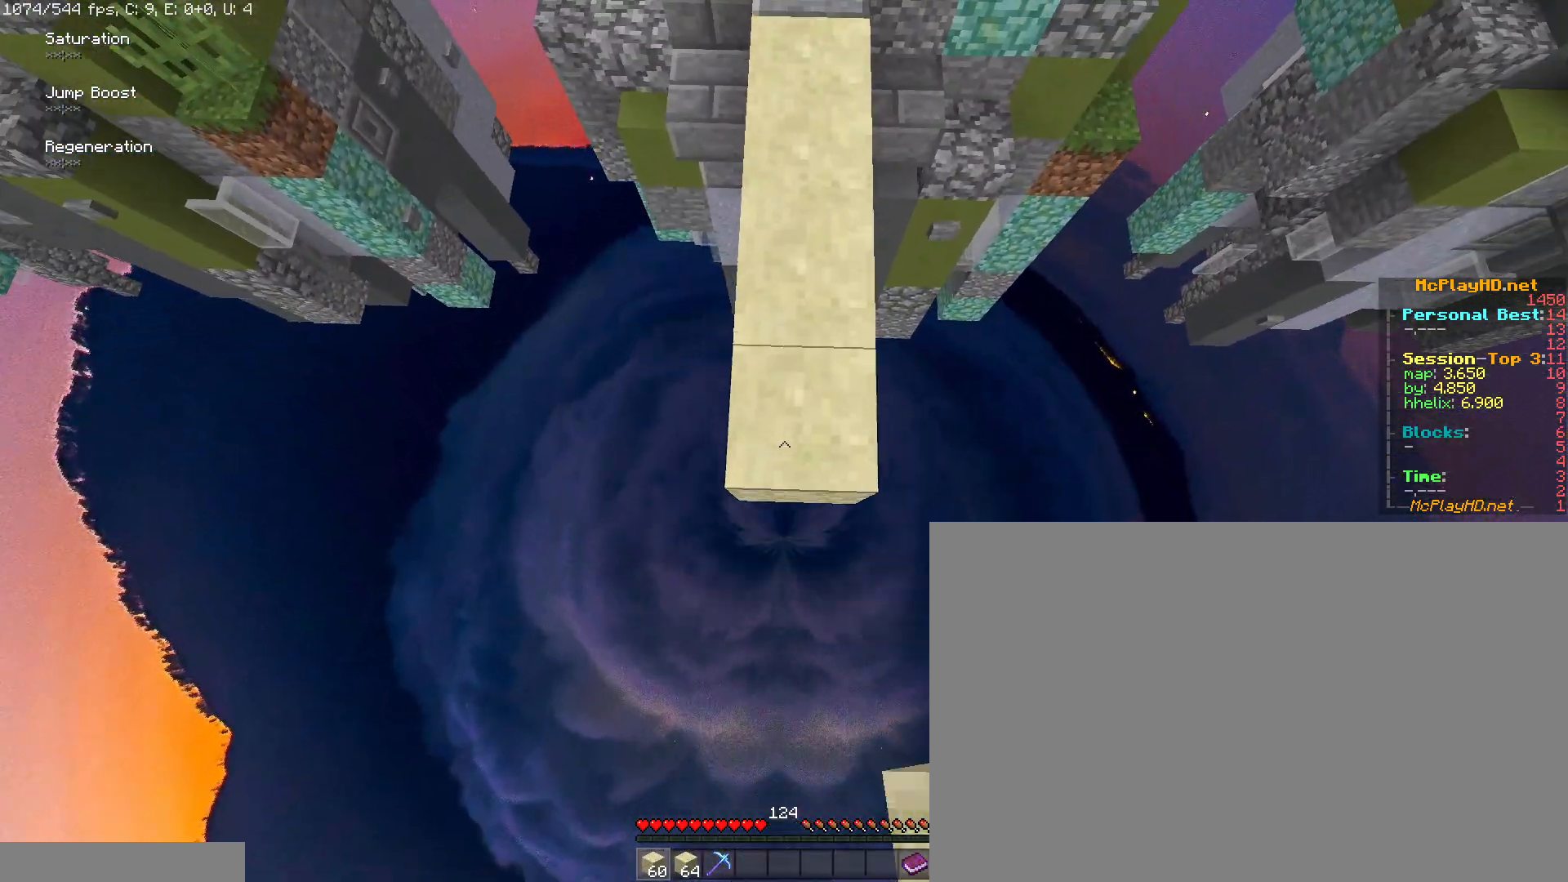
{"keys": ["s", "space"], "mouse": [], "events": [[50, "s", "up"], [183, "mouse_right", "down"], [333, "mouse_right", "up"], [383, "s", "down"]]}
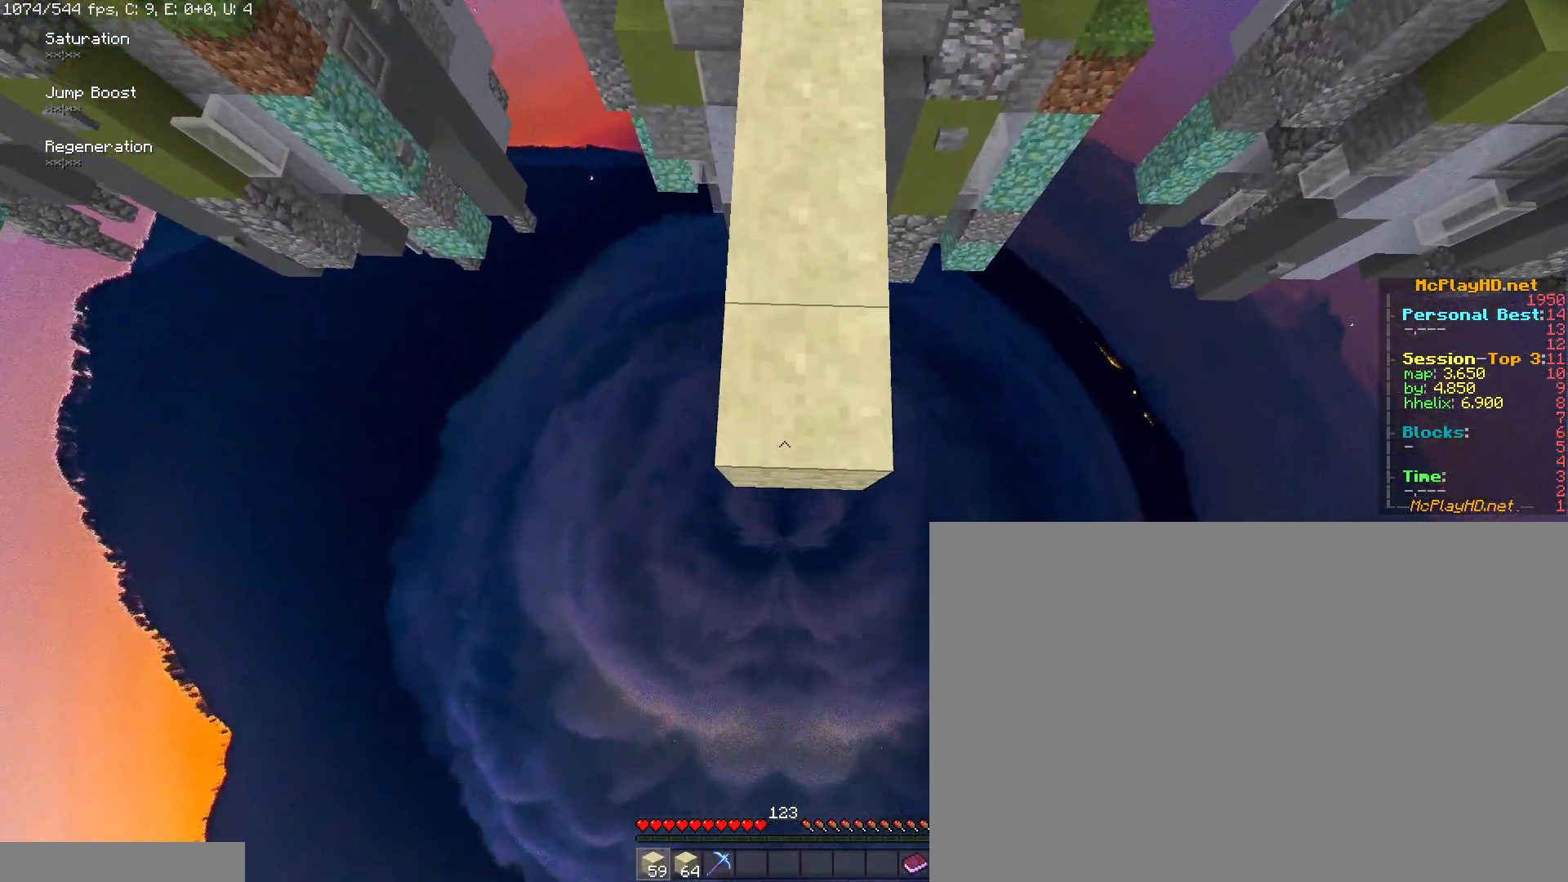
{"keys": ["s", "space"], "mouse": ["right"], "events": [[150, "mouse_right", "down"], [150, "s", "up"], [250, "mouse_right", "up"], [433, "s", "down"], [500, "mouse_right", "down"]]}
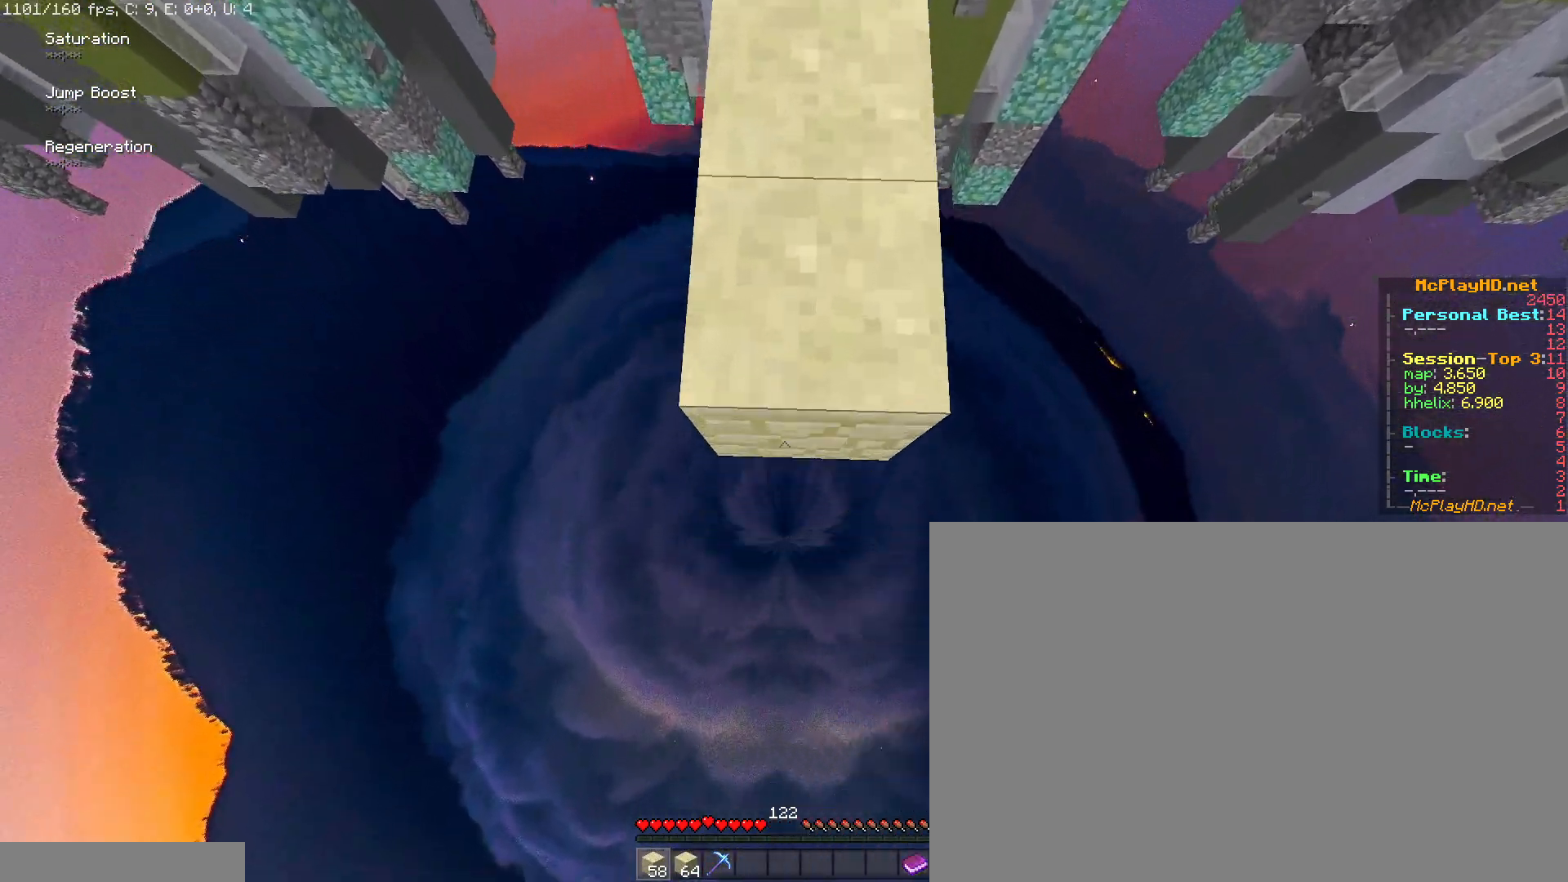
{"keys": [], "mouse": [], "events": [[117, "mouse_right", "up"], [317, "s", "up"], [350, "space", "up"]]}
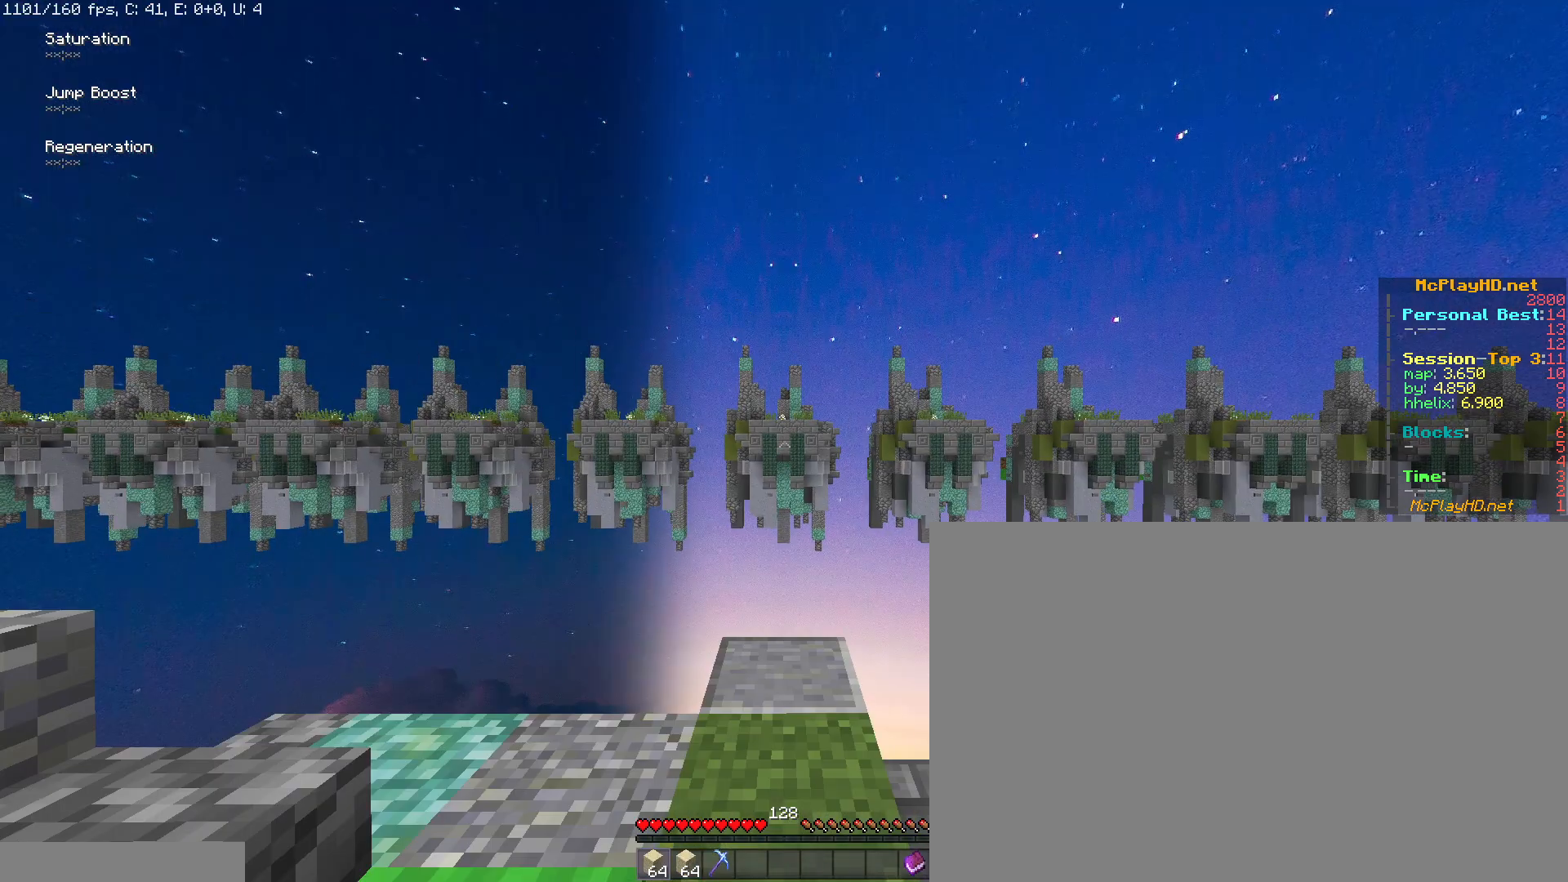
{"keys": [], "mouse": [], "events": []}
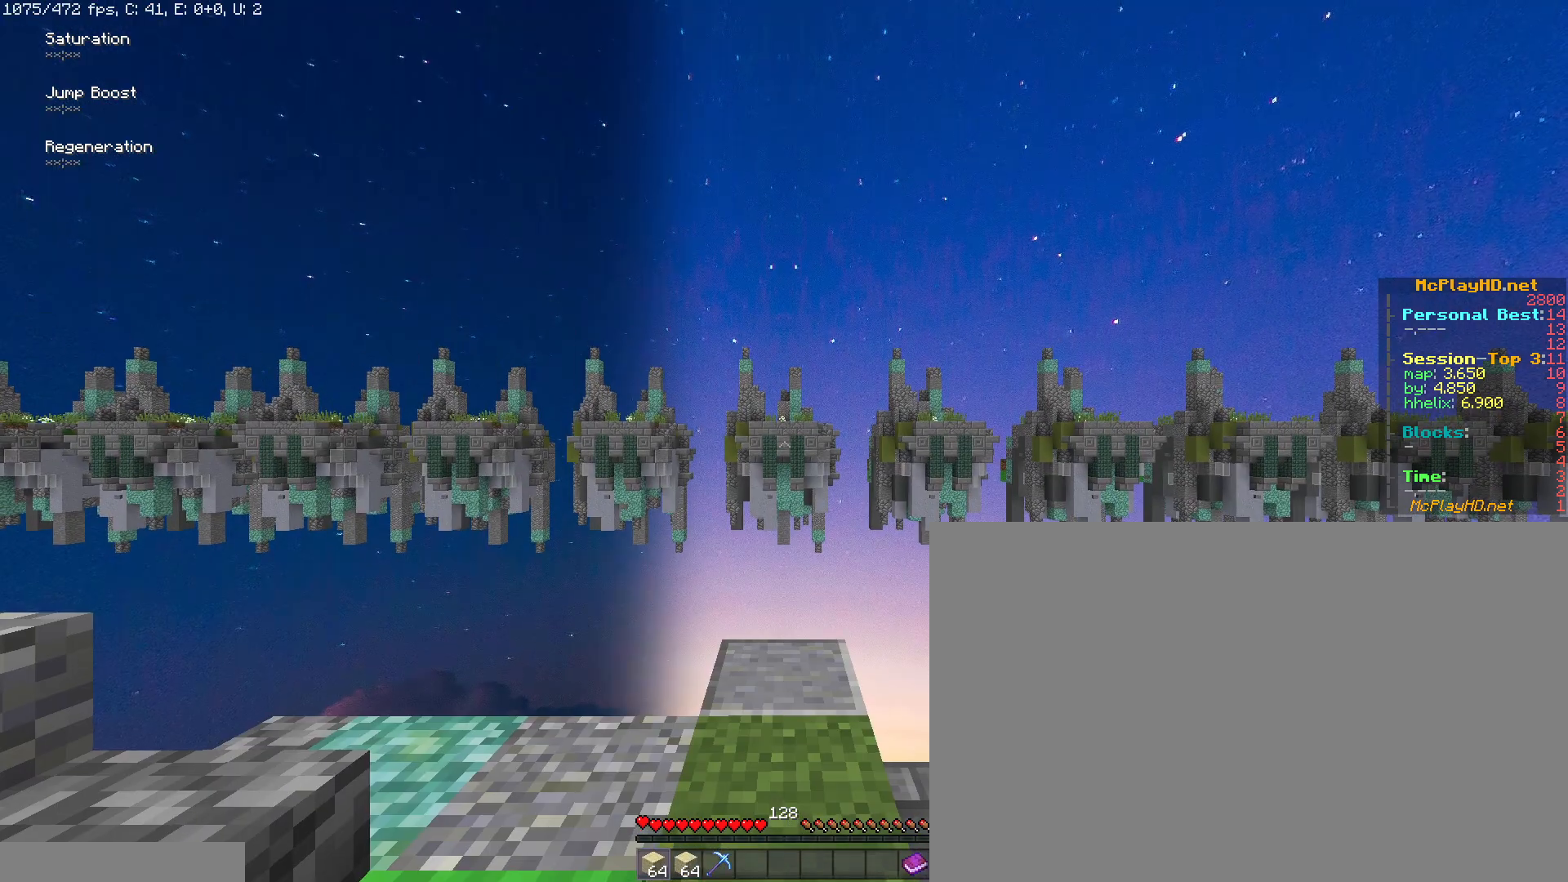
{"keys": [], "mouse": ["left"], "events": [[17, "mouse_left", "down"], [67, "mouse_left", "up"], [117, "mouse_left", "down"], [217, "mouse_left", "up"], [250, "mouse_left", "down"], [350, "mouse_left", "up"], [400, "mouse_left", "down"]]}
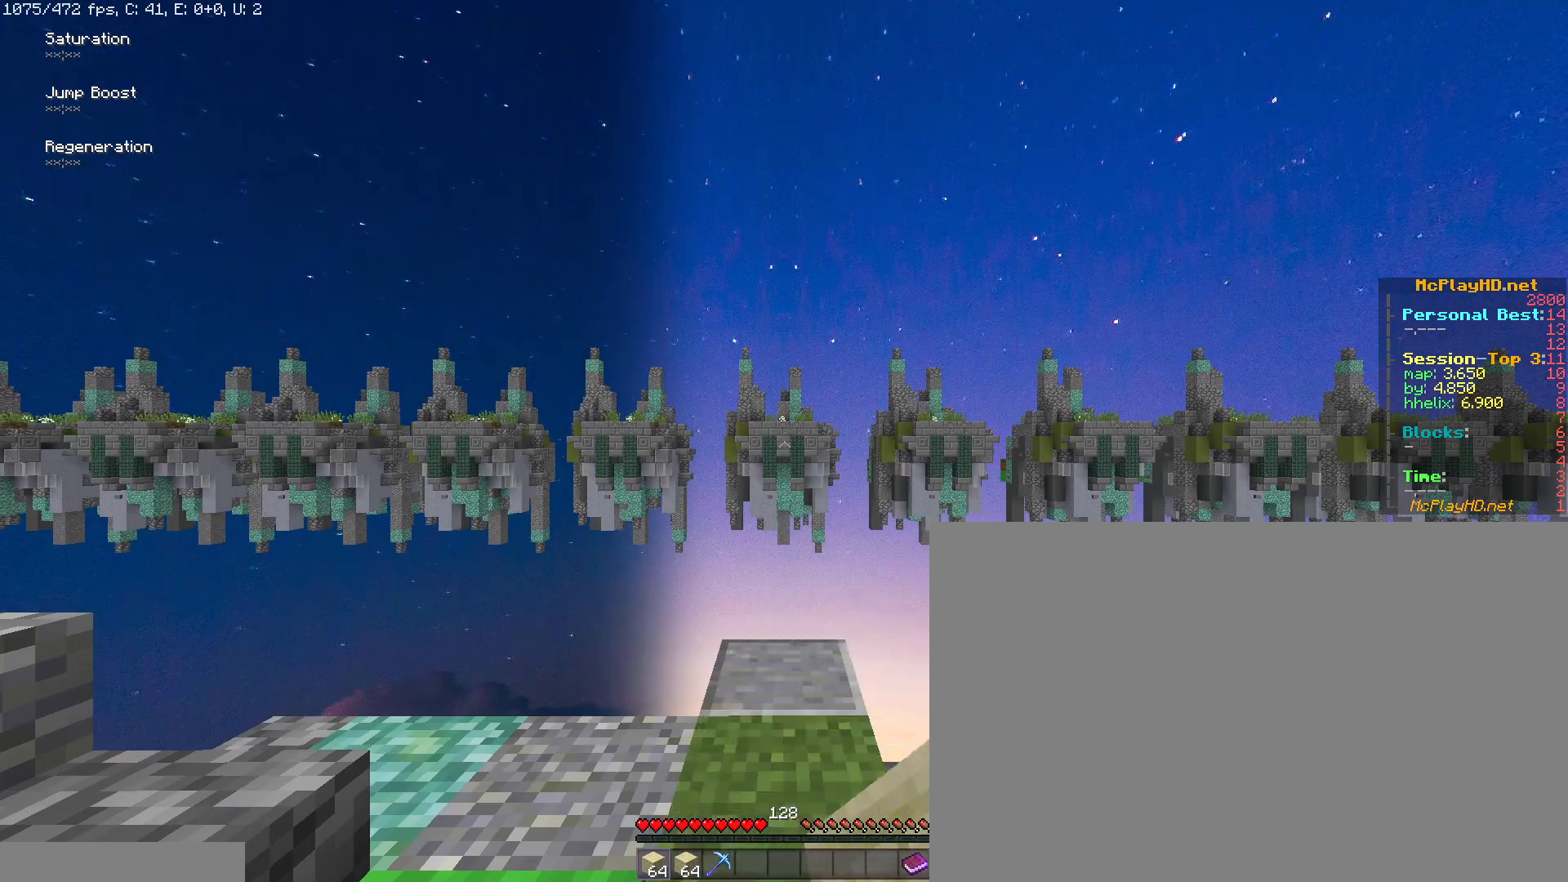
{"keys": [], "mouse": [], "events": [[33, "mouse_left", "up"], [67, "mouse_left", "down"], [217, "mouse_left", "up"]]}
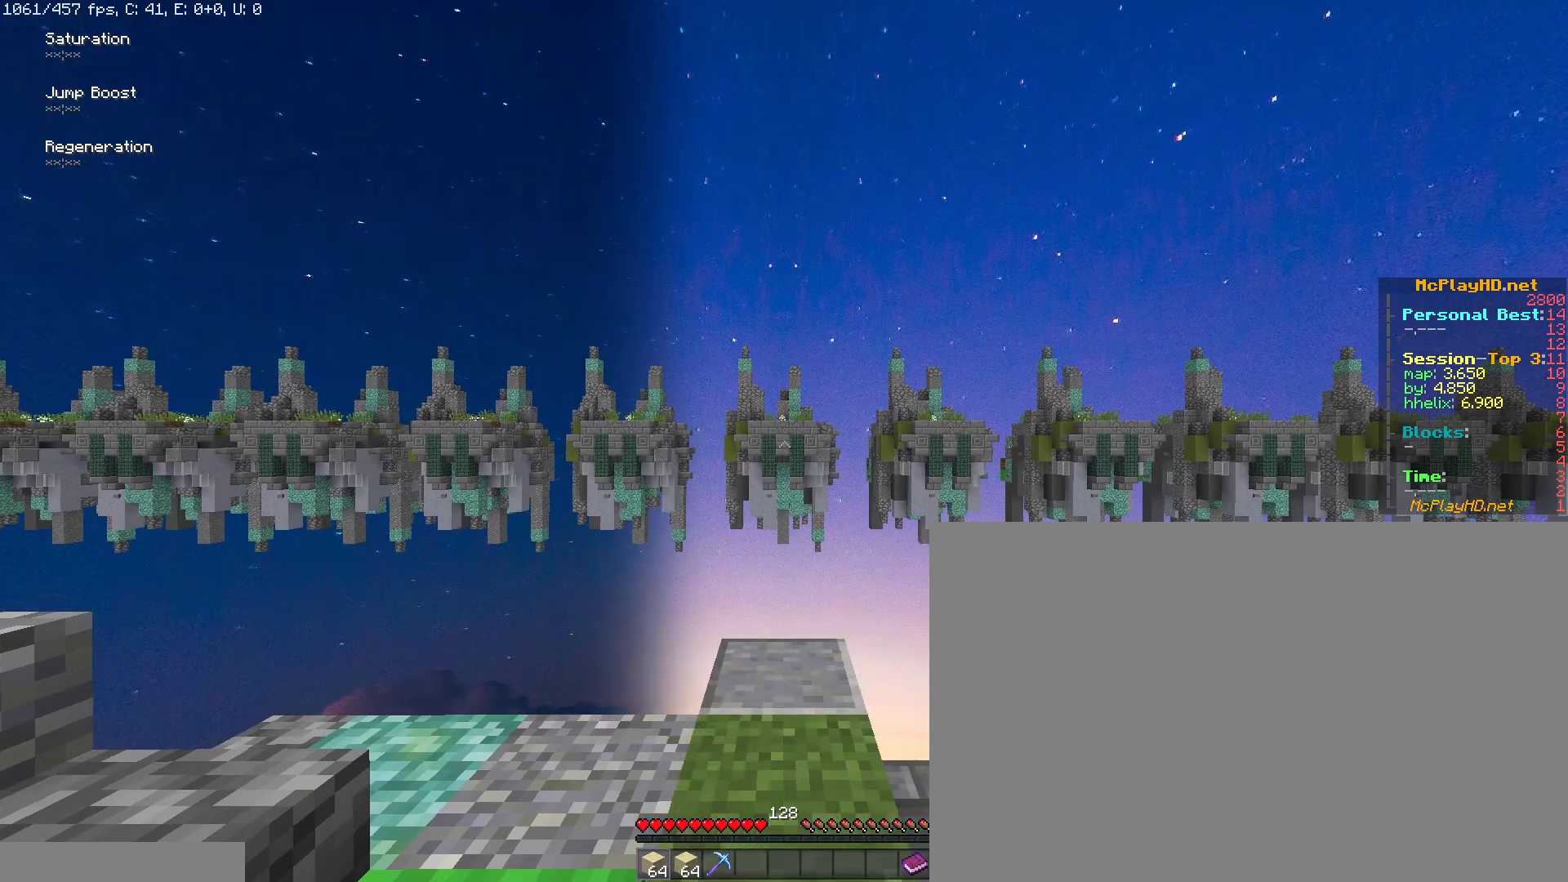
{"keys": [], "mouse": [], "events": []}
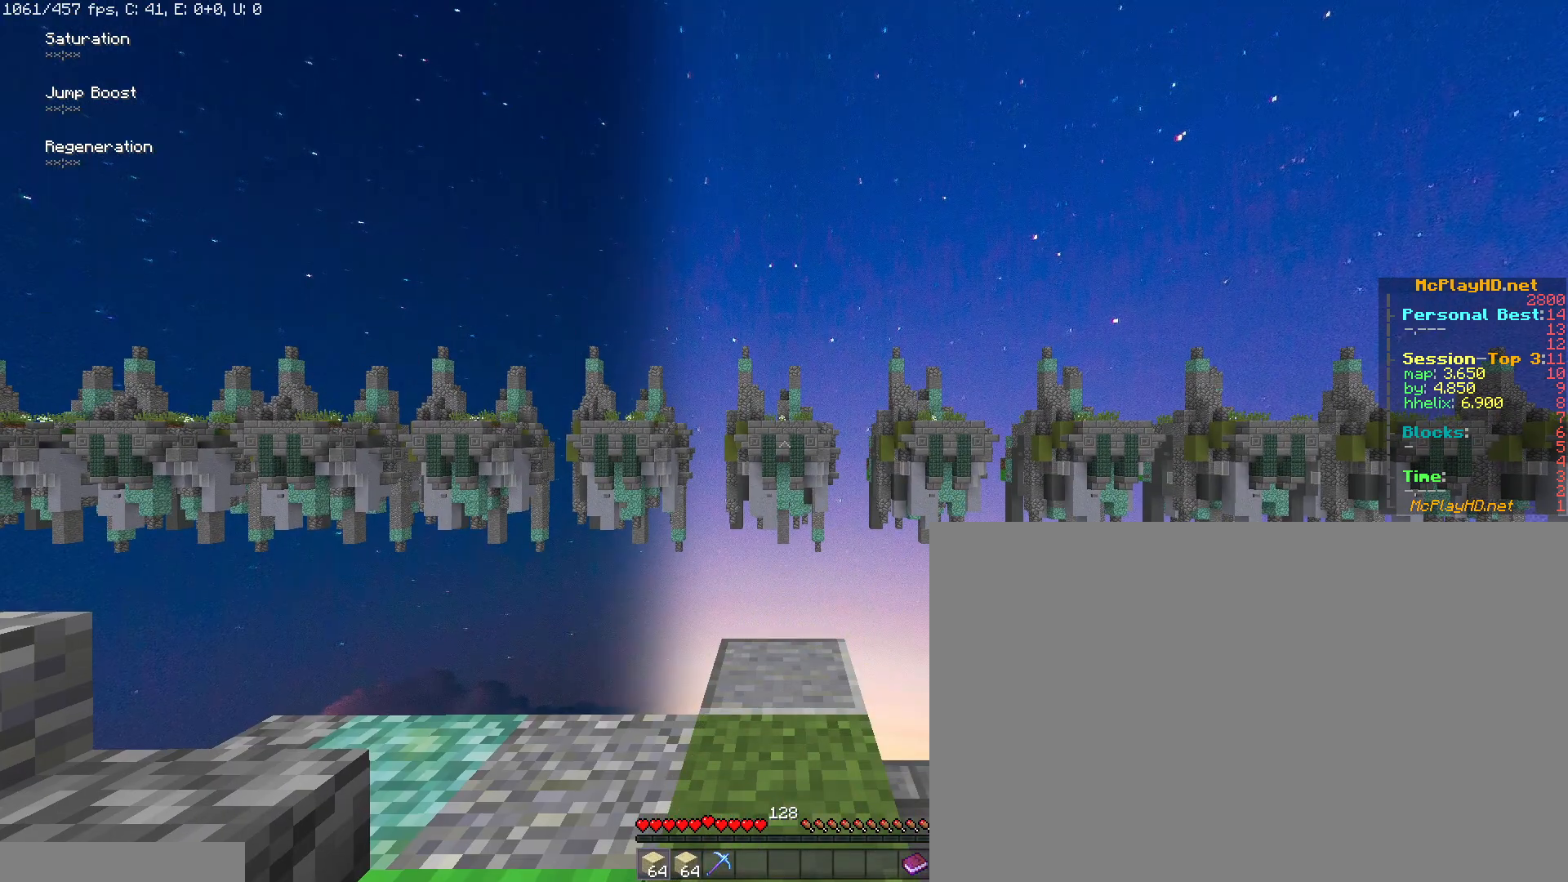
{"keys": [], "mouse": [], "events": []}
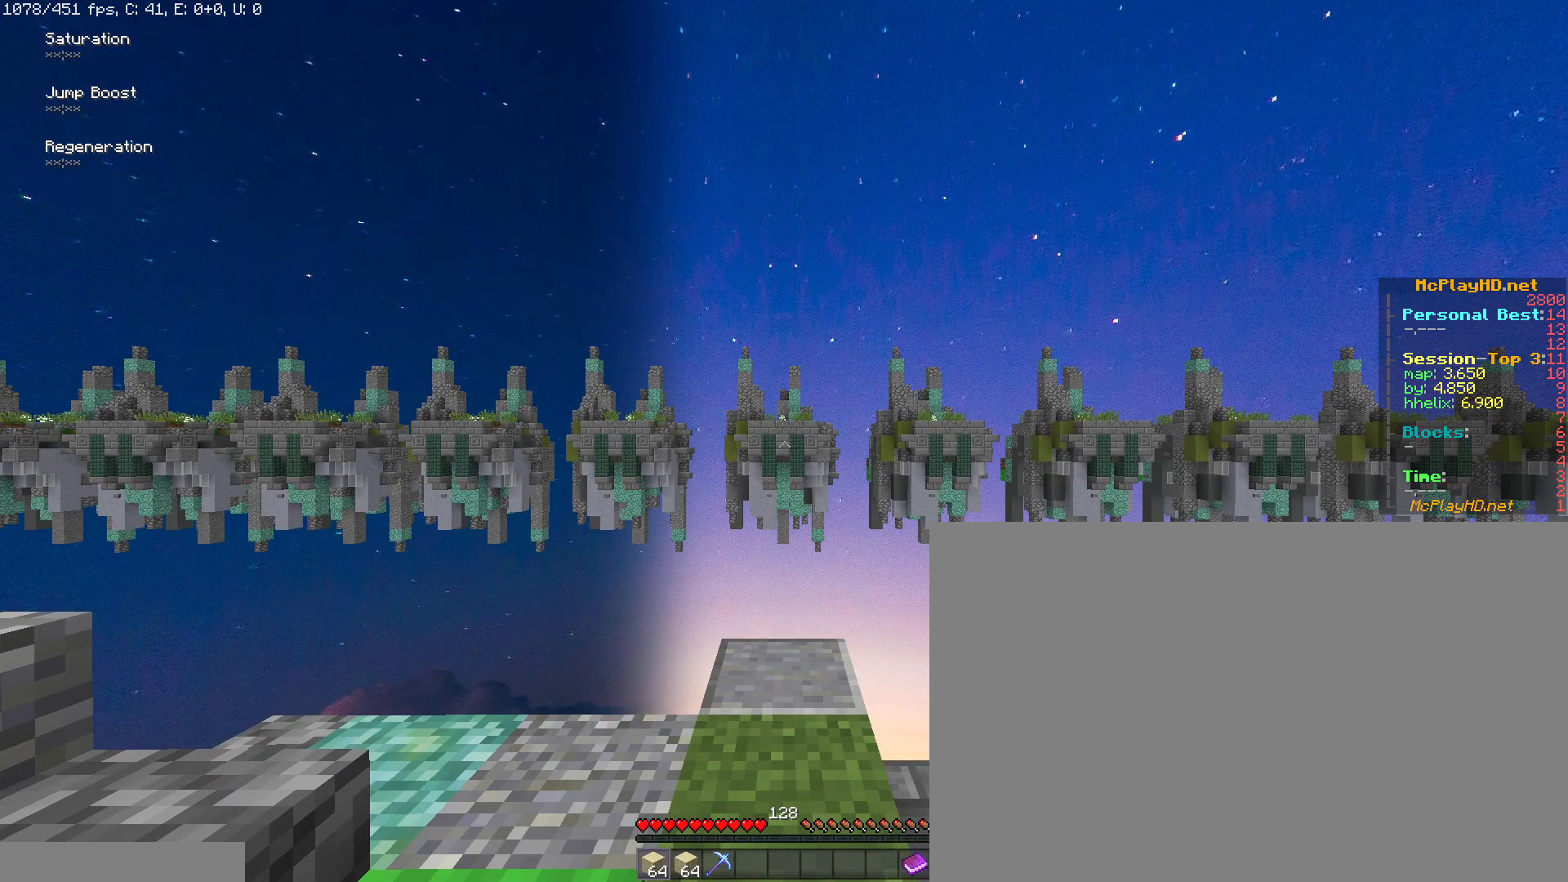
{"keys": [], "mouse": ["left"], "events": [[267, "mouse_left", "down"], [317, "mouse_left", "up"], [450, "mouse_left", "down"]]}
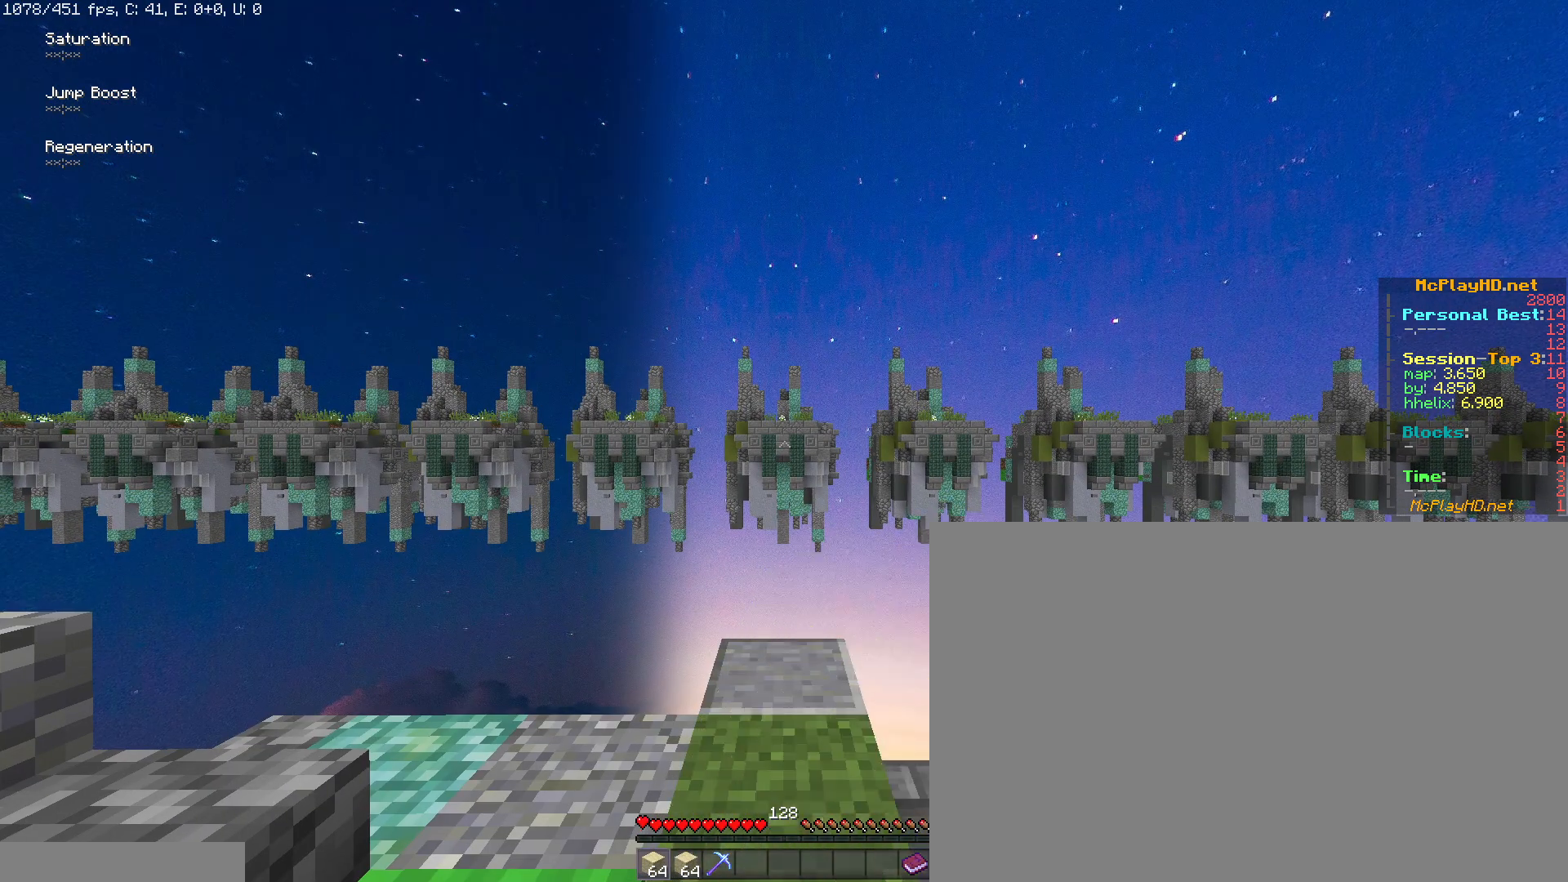
{"keys": [], "mouse": [], "events": [[50, "mouse_left", "up"], [183, "mouse_left", "down"], [233, "mouse_left", "up"], [383, "mouse_left", "down"], [433, "mouse_left", "up"]]}
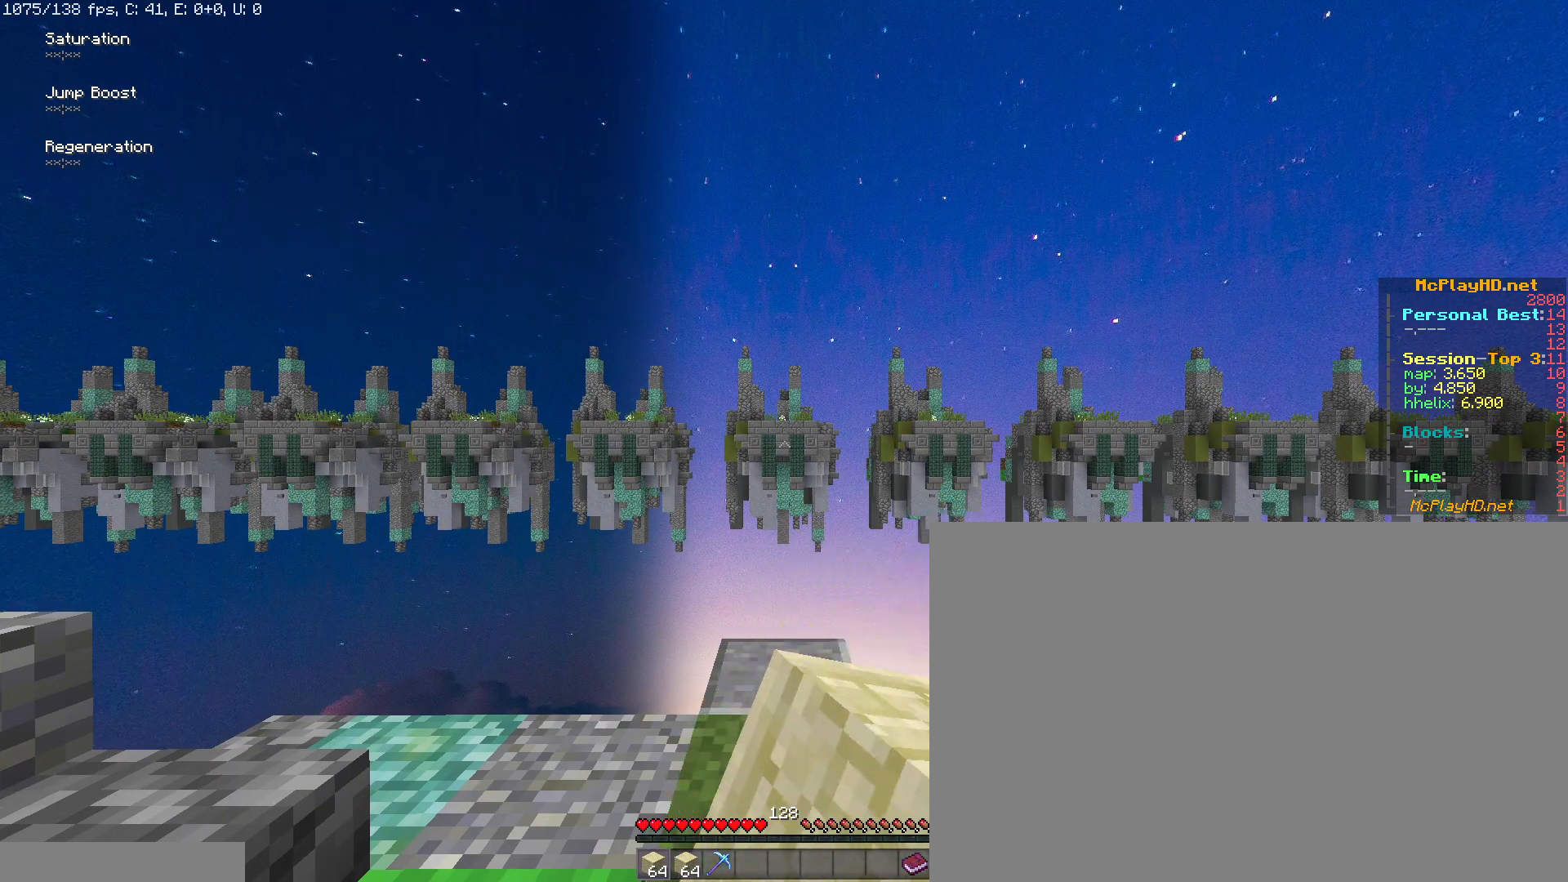
{"keys": [], "mouse": [], "events": []}
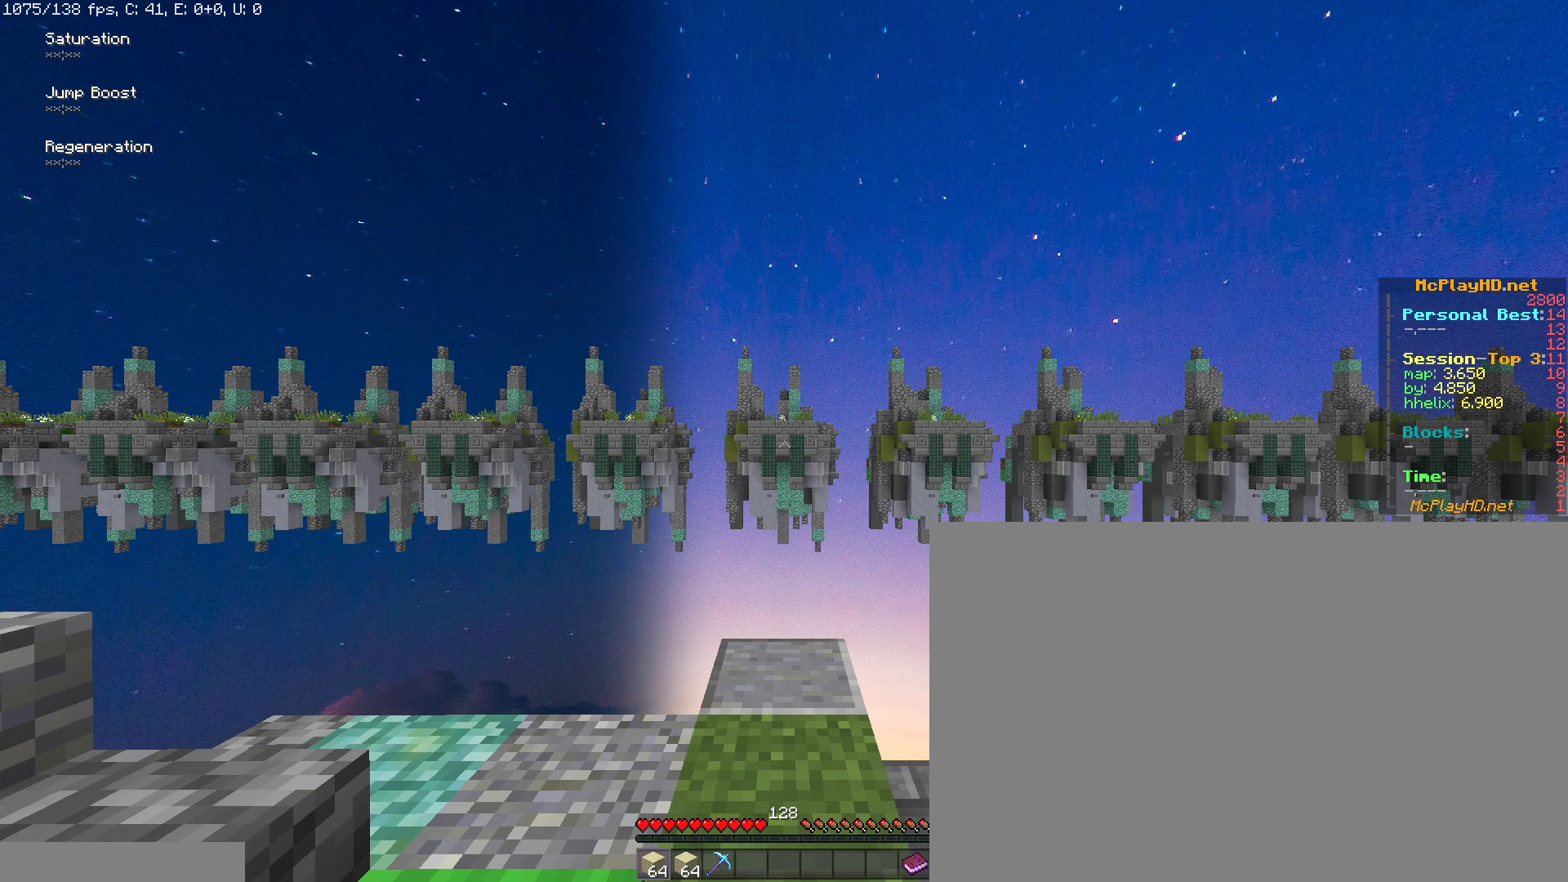
{"keys": [], "mouse": [], "events": []}